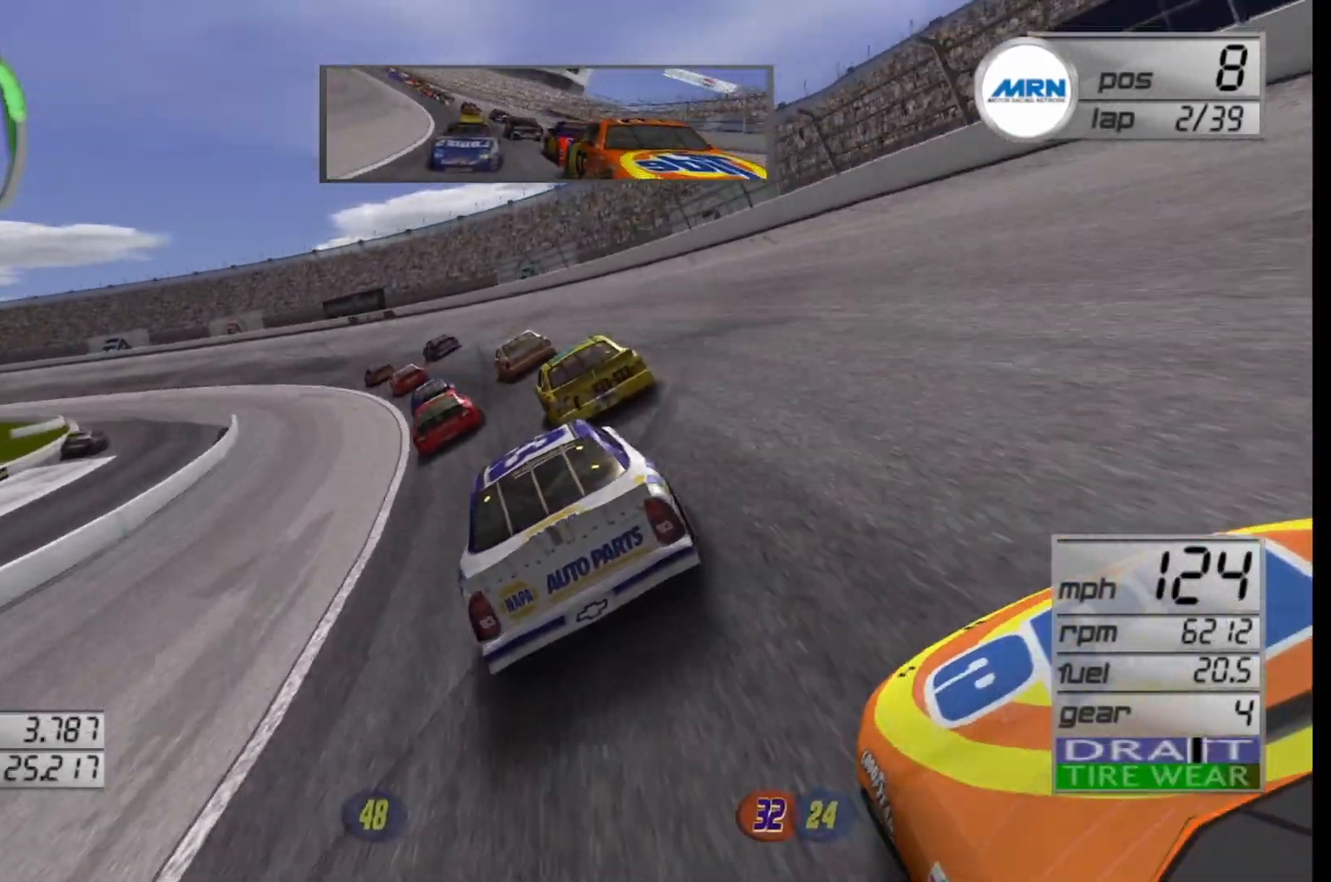
Gameplay with a controller (Xbox layout); each line is a JSON object with the inputs held at the frame after it. "events" lists button and stick changes between this image and that frame as [ms after this image, input, new state], when the widget could be followed in between.
{"buttons": ["R2"], "left_stick": "down-left", "right_stick": "center", "events": []}
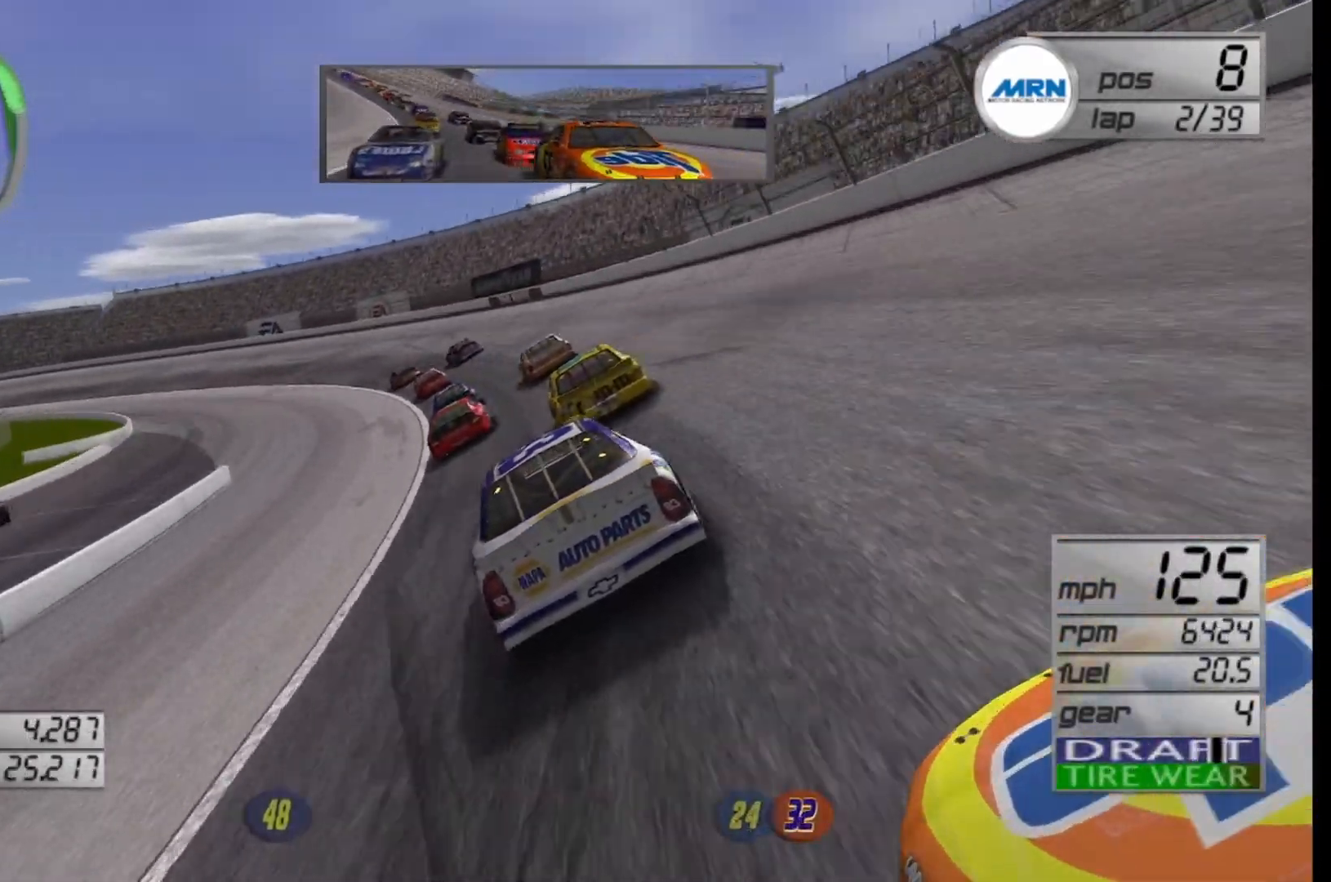
{"buttons": ["R2"], "left_stick": "left", "right_stick": "center", "events": [[42, "left_stick", "left"]]}
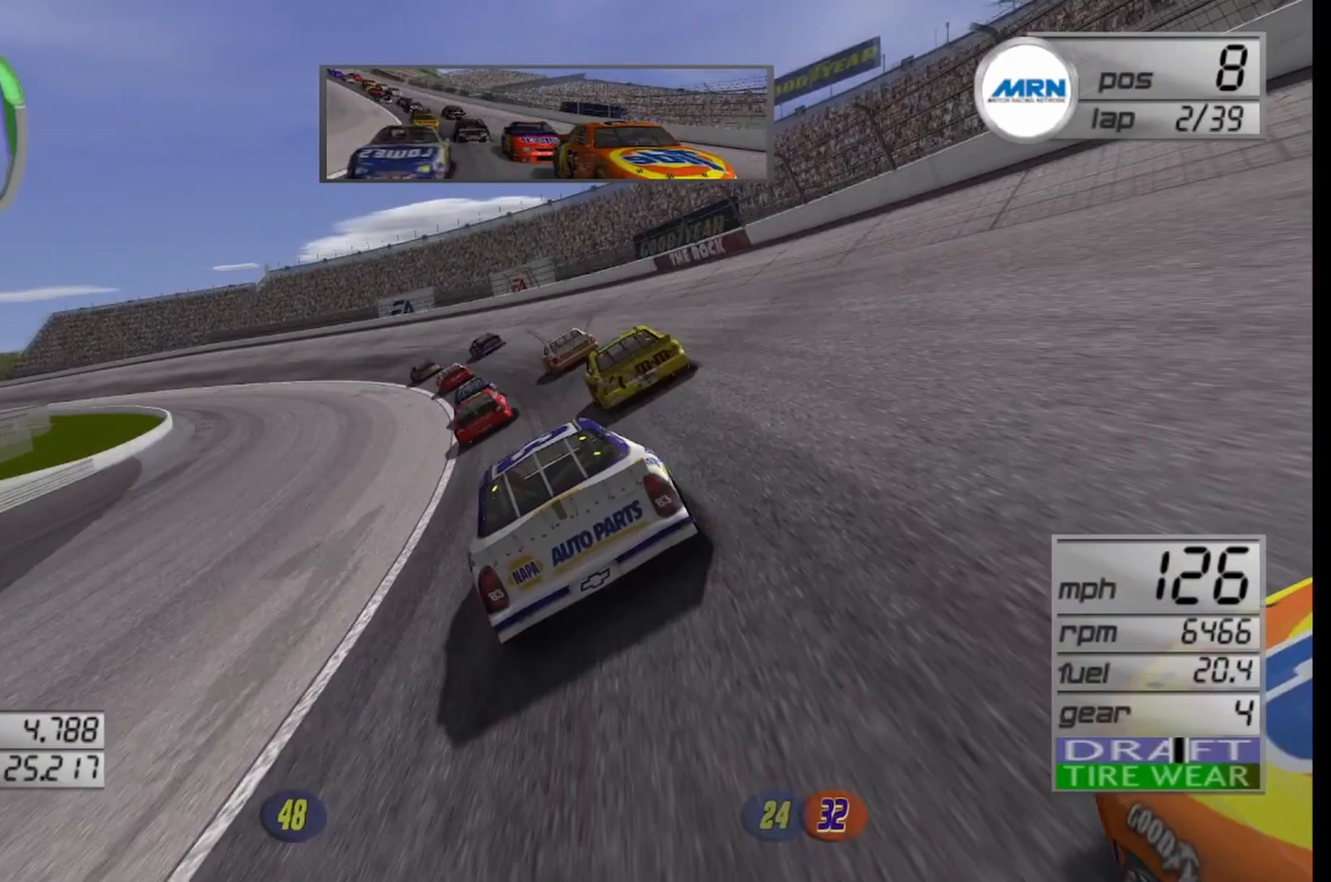
{"buttons": ["R2"], "left_stick": "left", "right_stick": "center", "events": []}
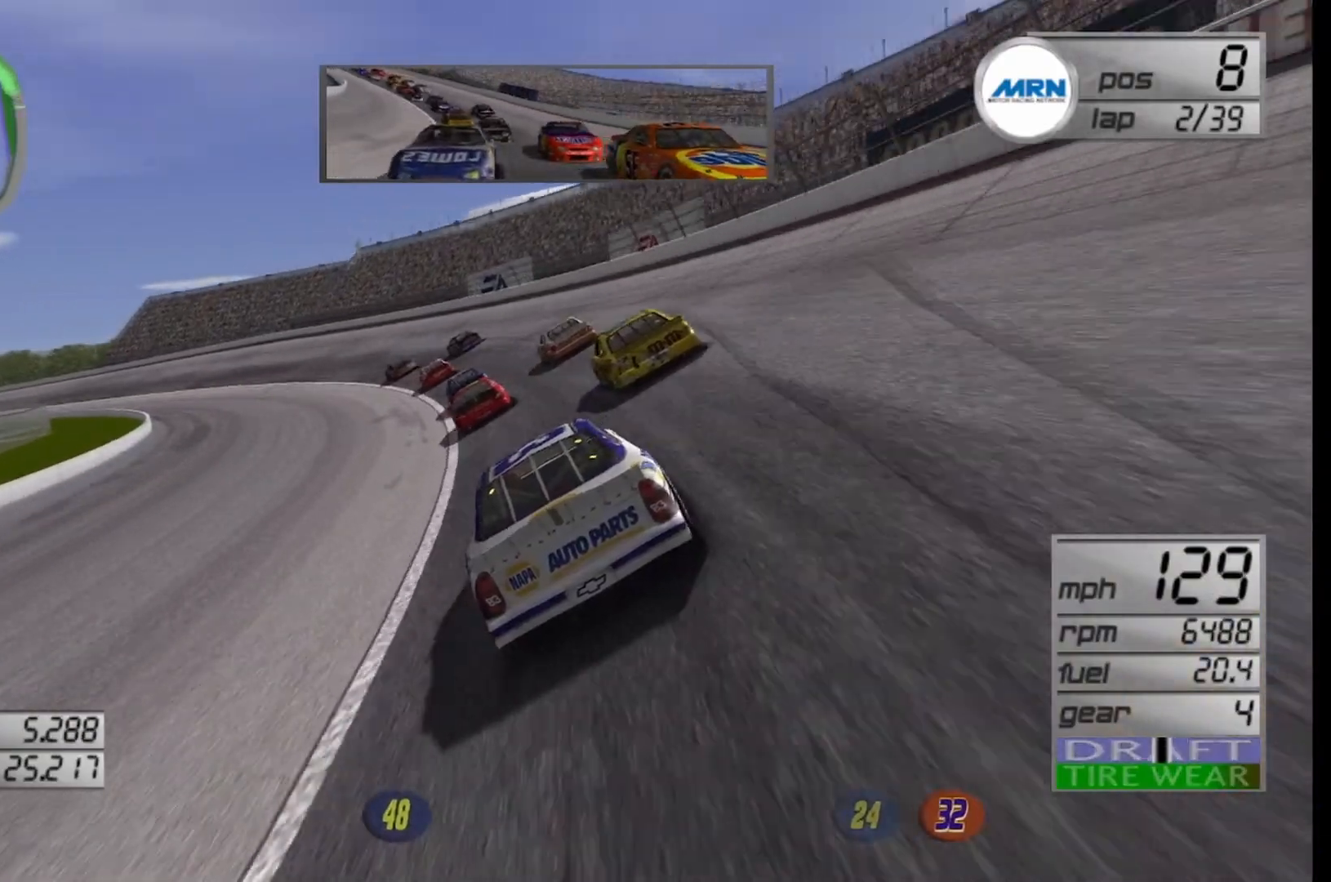
{"buttons": ["R2"], "left_stick": "left", "right_stick": "center", "events": []}
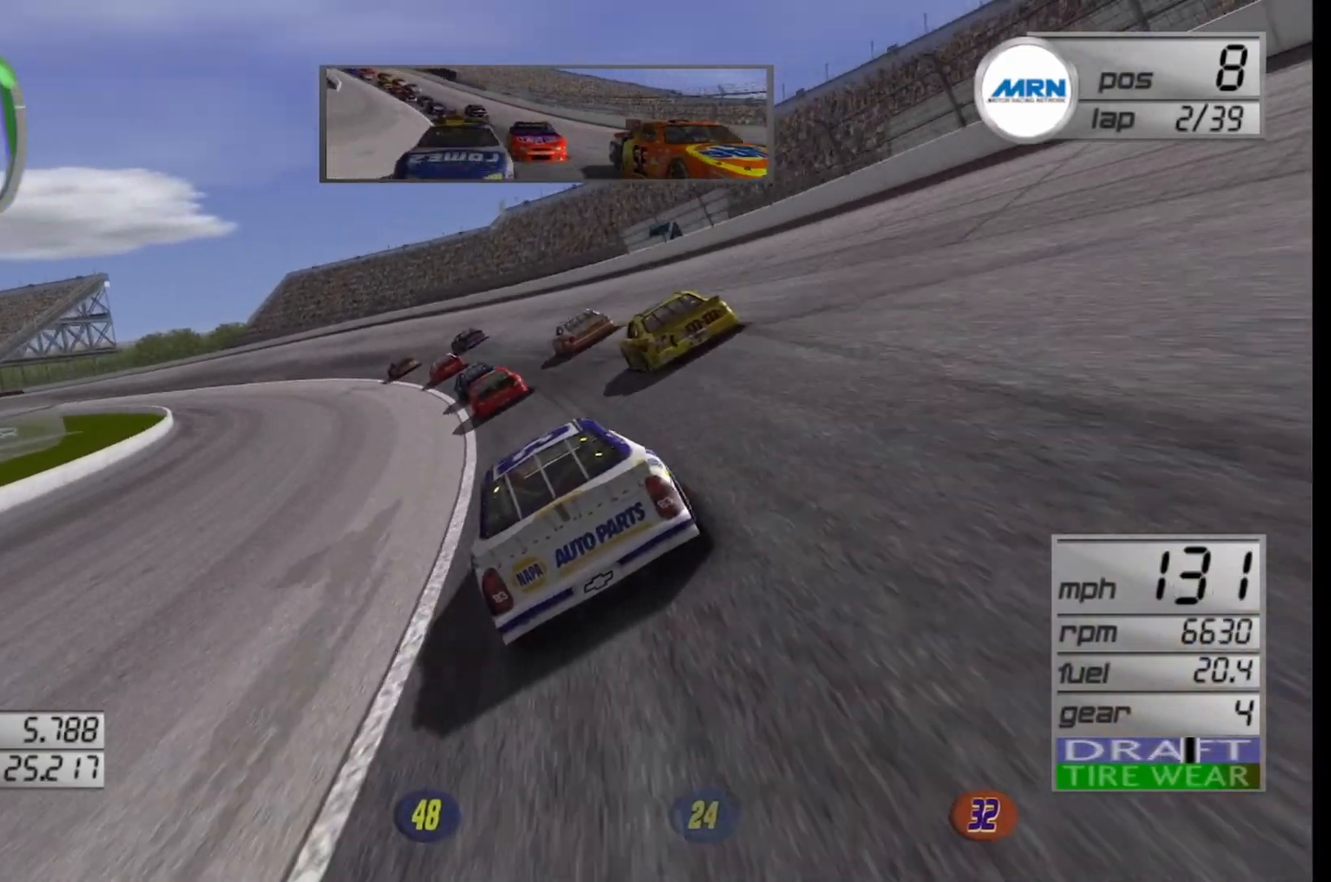
{"buttons": ["R2"], "left_stick": "left", "right_stick": "center", "events": []}
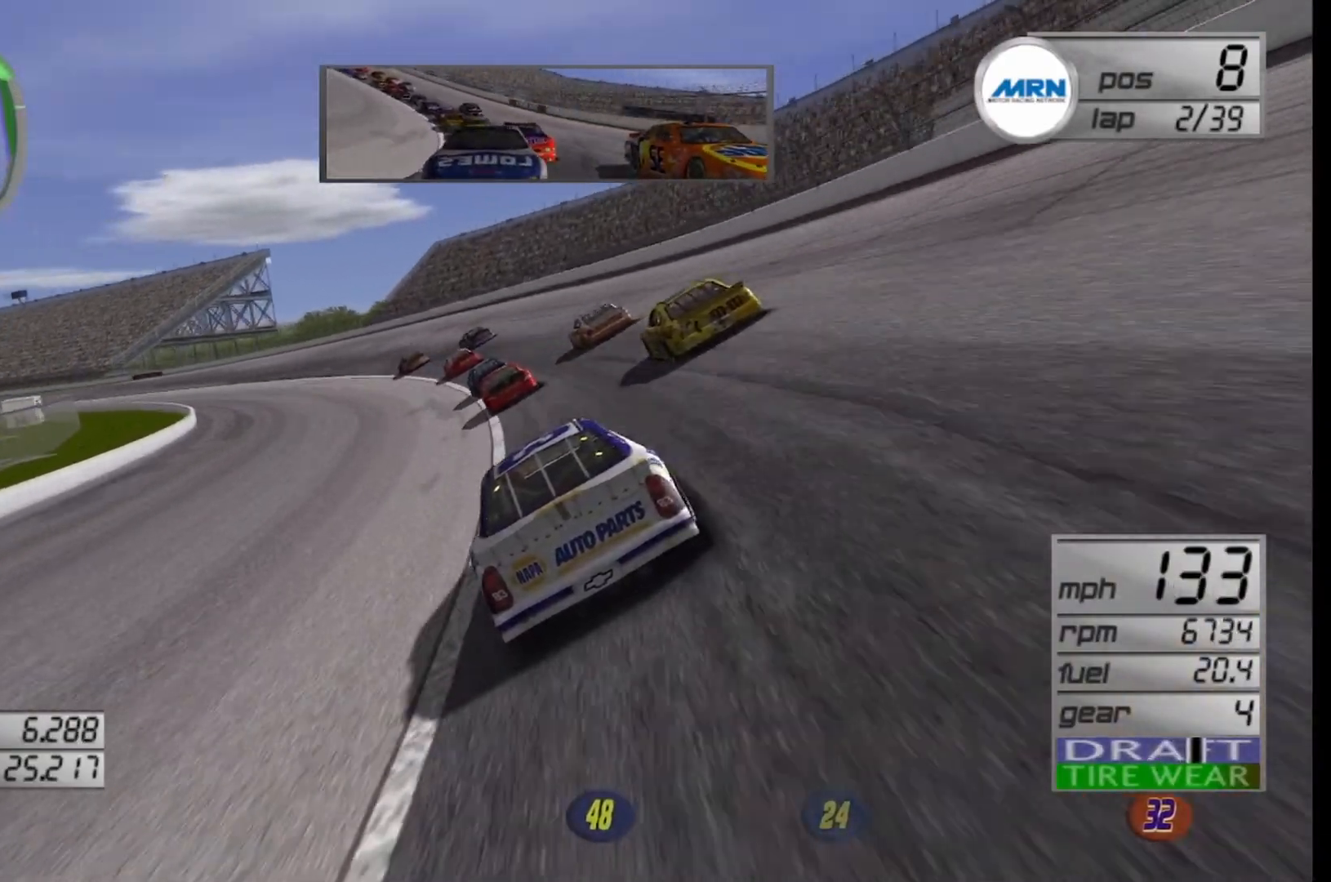
{"buttons": ["R2"], "left_stick": "left", "right_stick": "center", "events": [[83, "left_stick", "center"], [167, "left_stick", "left"]]}
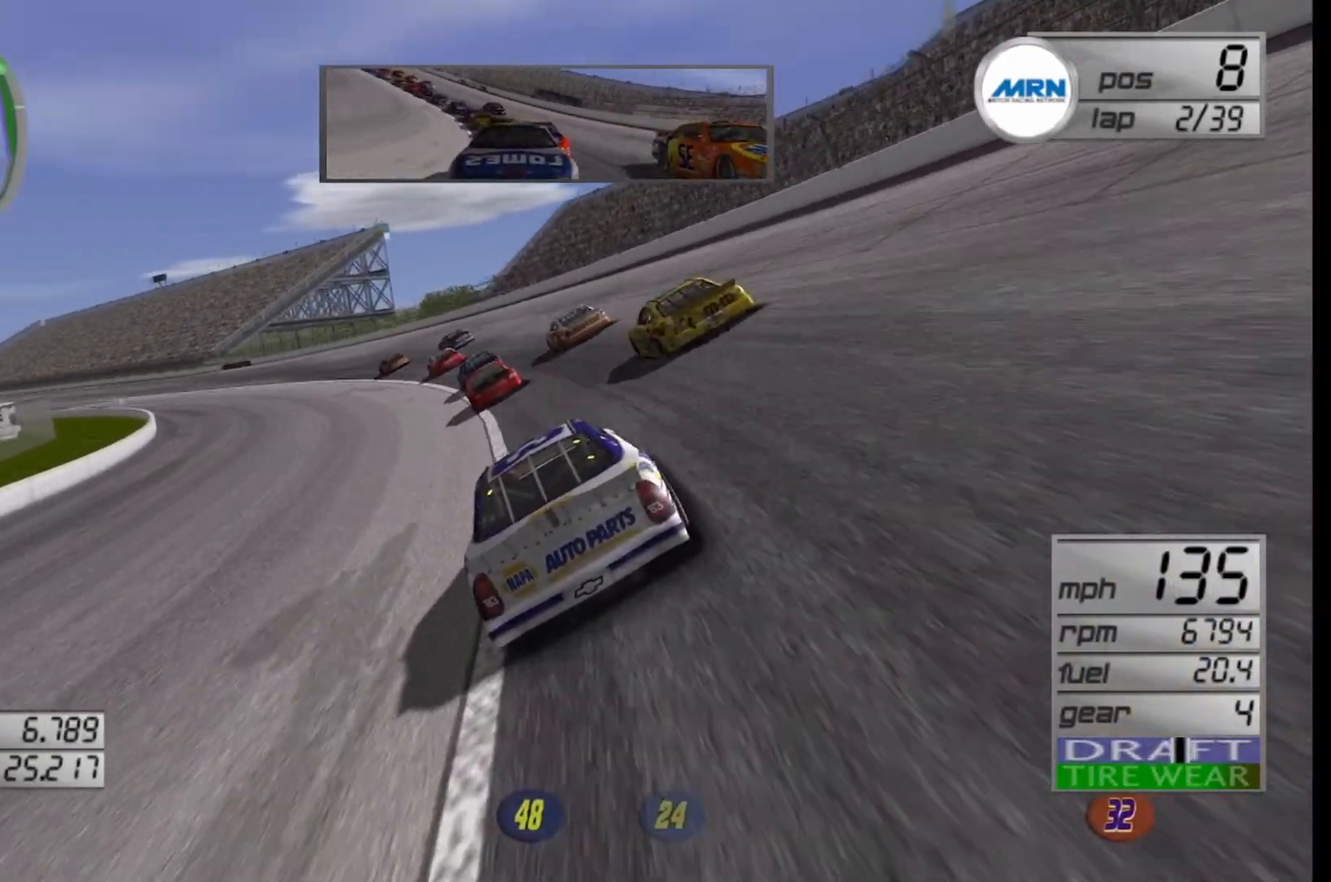
{"buttons": ["R2"], "left_stick": "left", "right_stick": "center", "events": []}
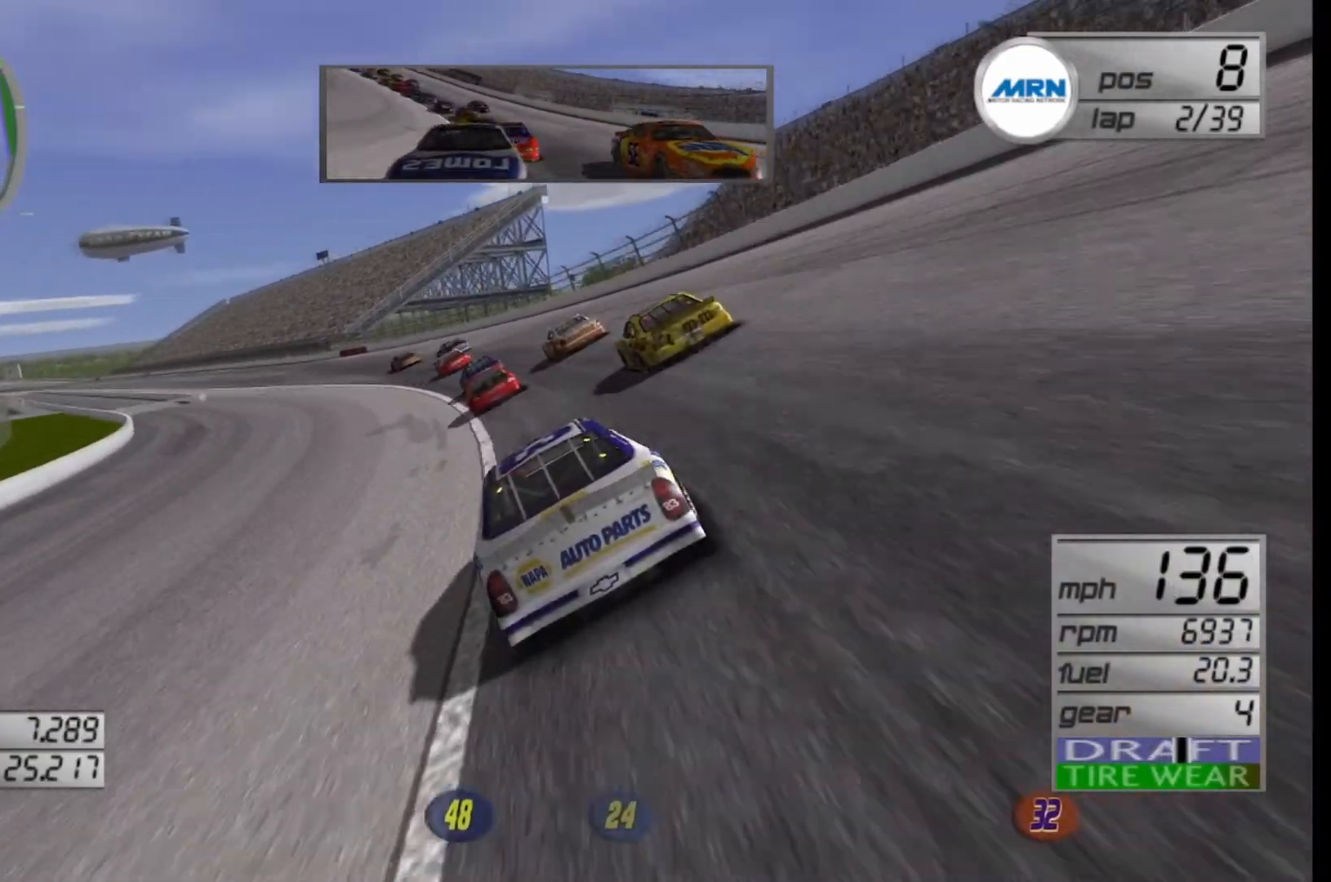
{"buttons": ["R2"], "left_stick": "left", "right_stick": "center", "events": []}
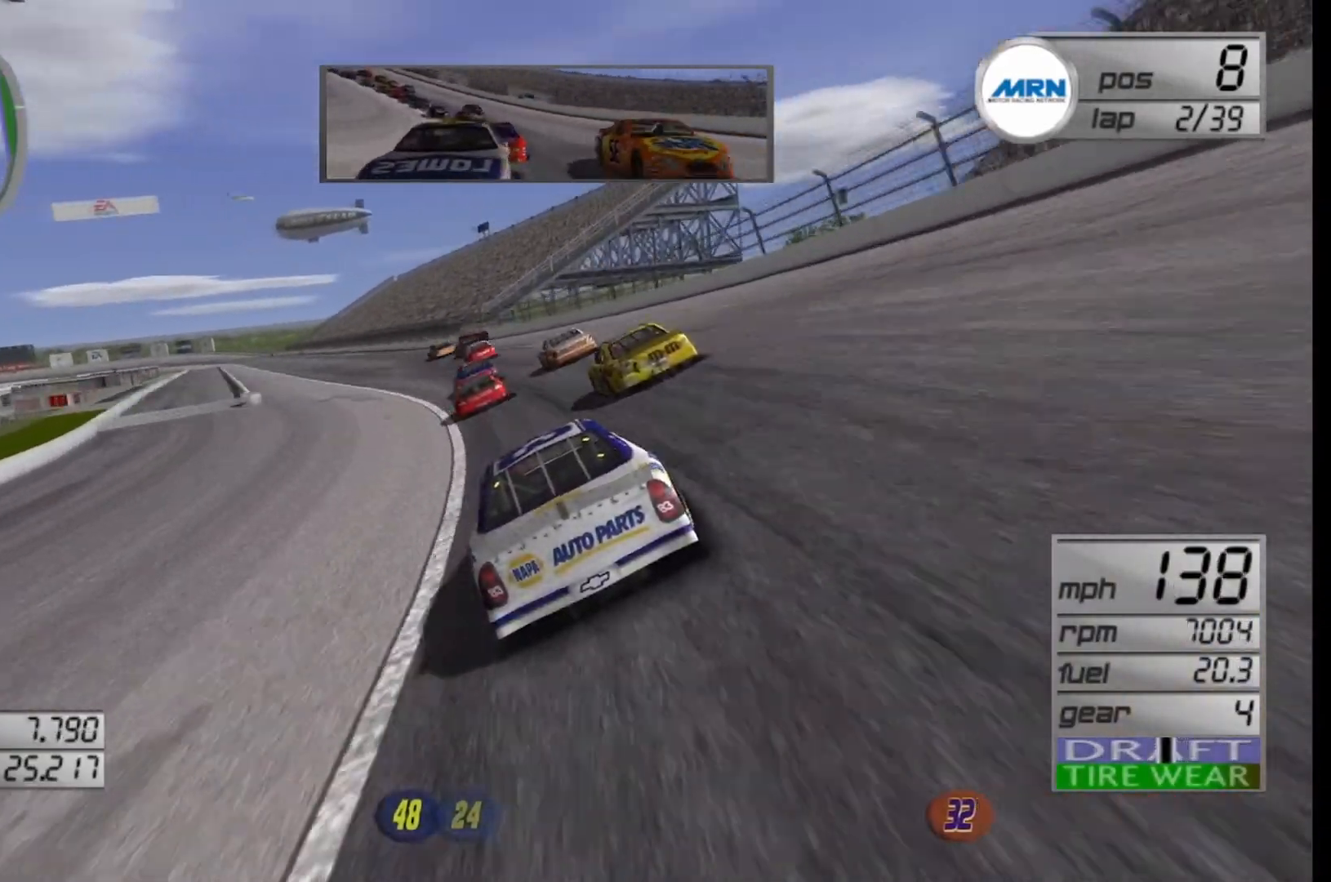
{"buttons": ["R2"], "left_stick": "left", "right_stick": "center", "events": []}
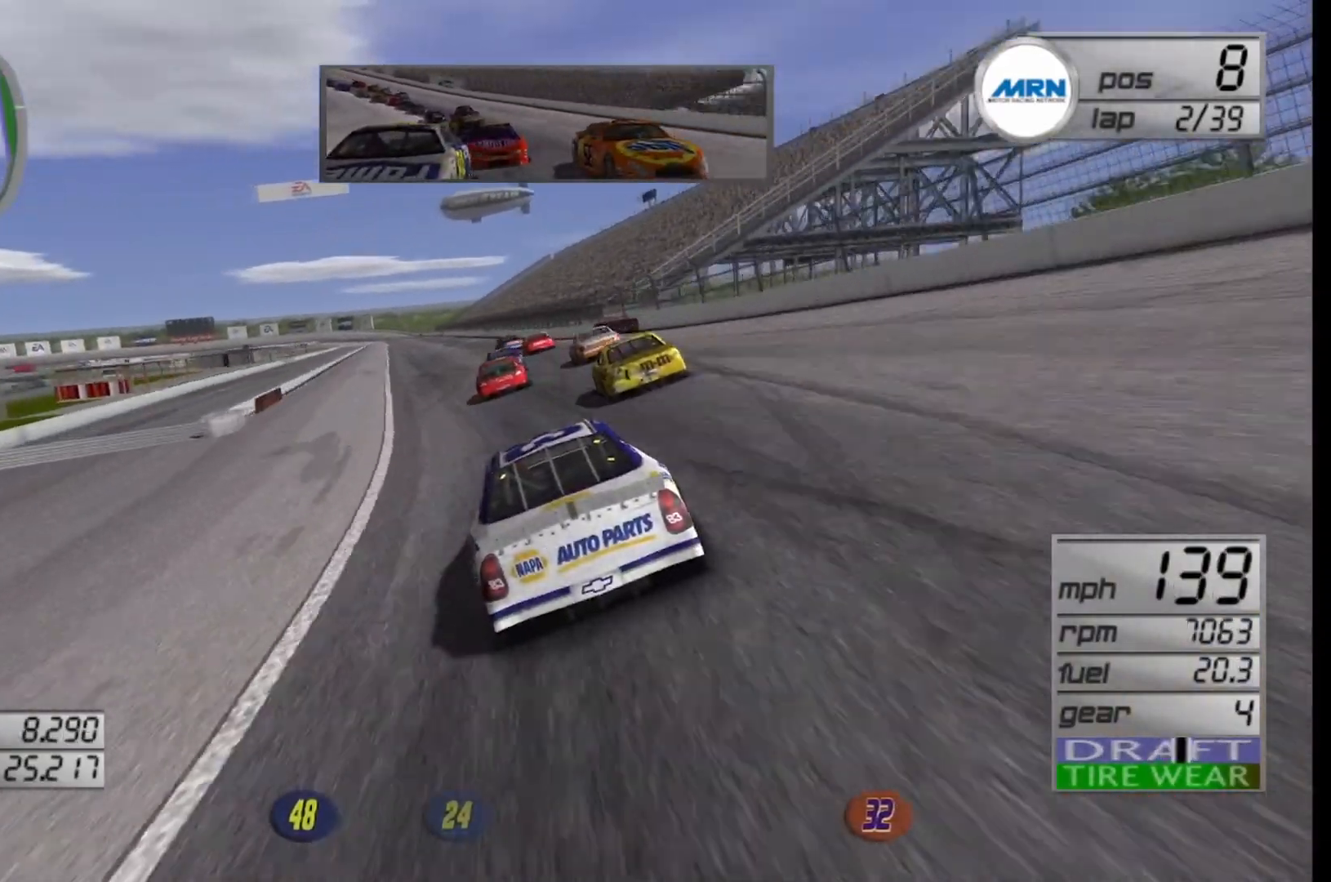
{"buttons": ["R2"], "left_stick": "center", "right_stick": "center", "events": [[125, "left_stick", "center"]]}
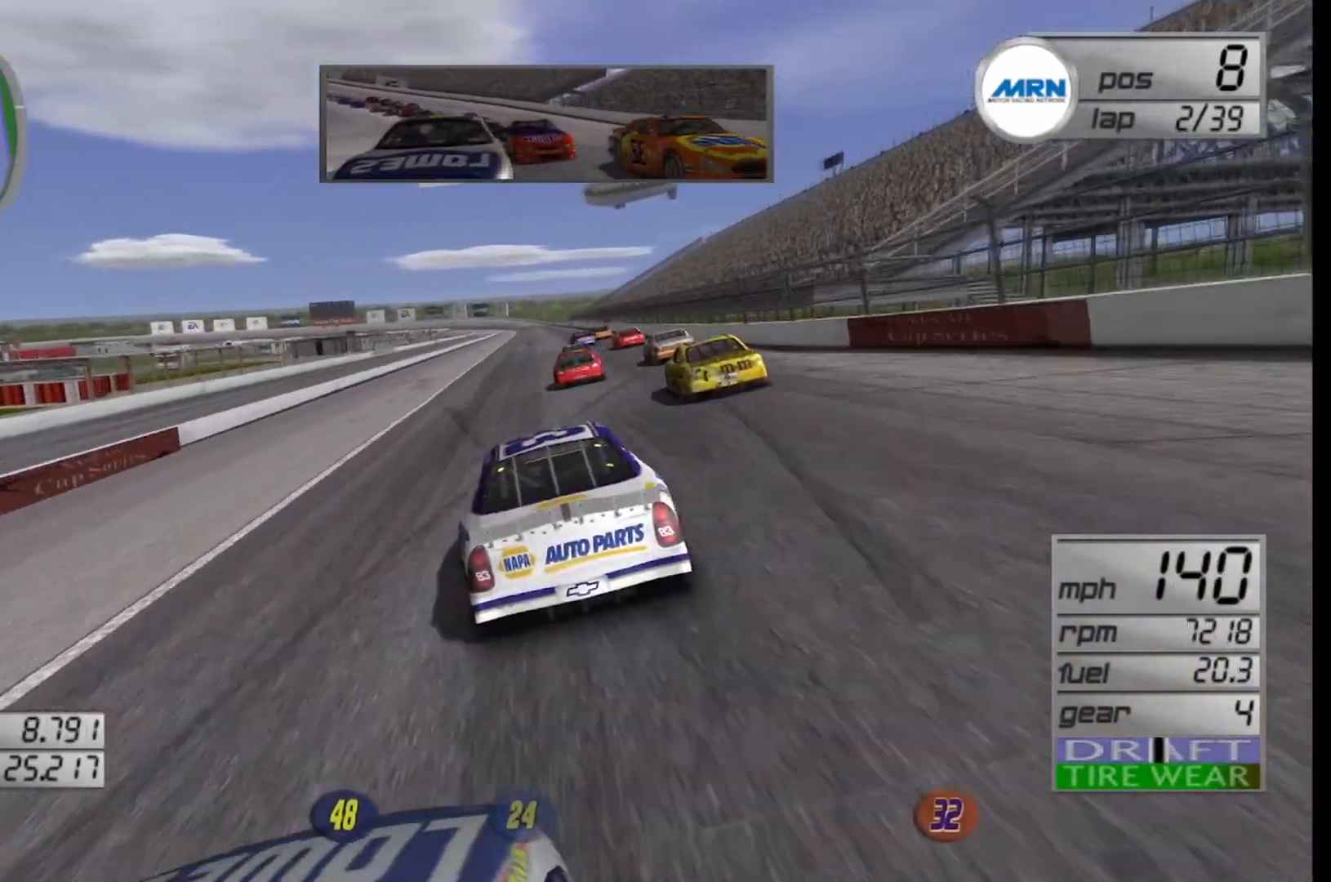
{"buttons": ["R2"], "left_stick": "center", "right_stick": "center", "events": [[208, "left_stick", "right"], [333, "left_stick", "center"]]}
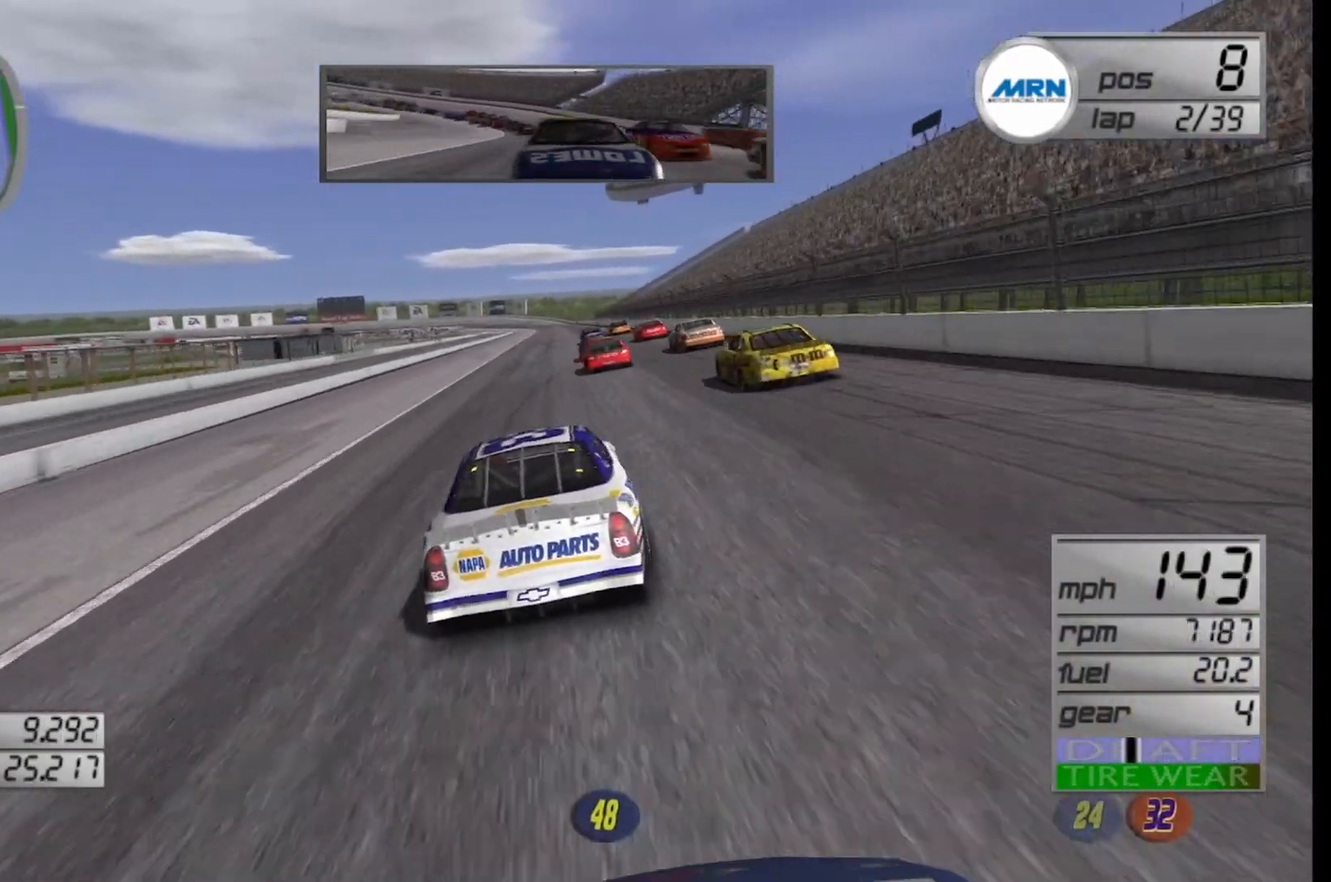
{"buttons": ["R2"], "left_stick": "right", "right_stick": "center", "events": [[42, "left_stick", "right"]]}
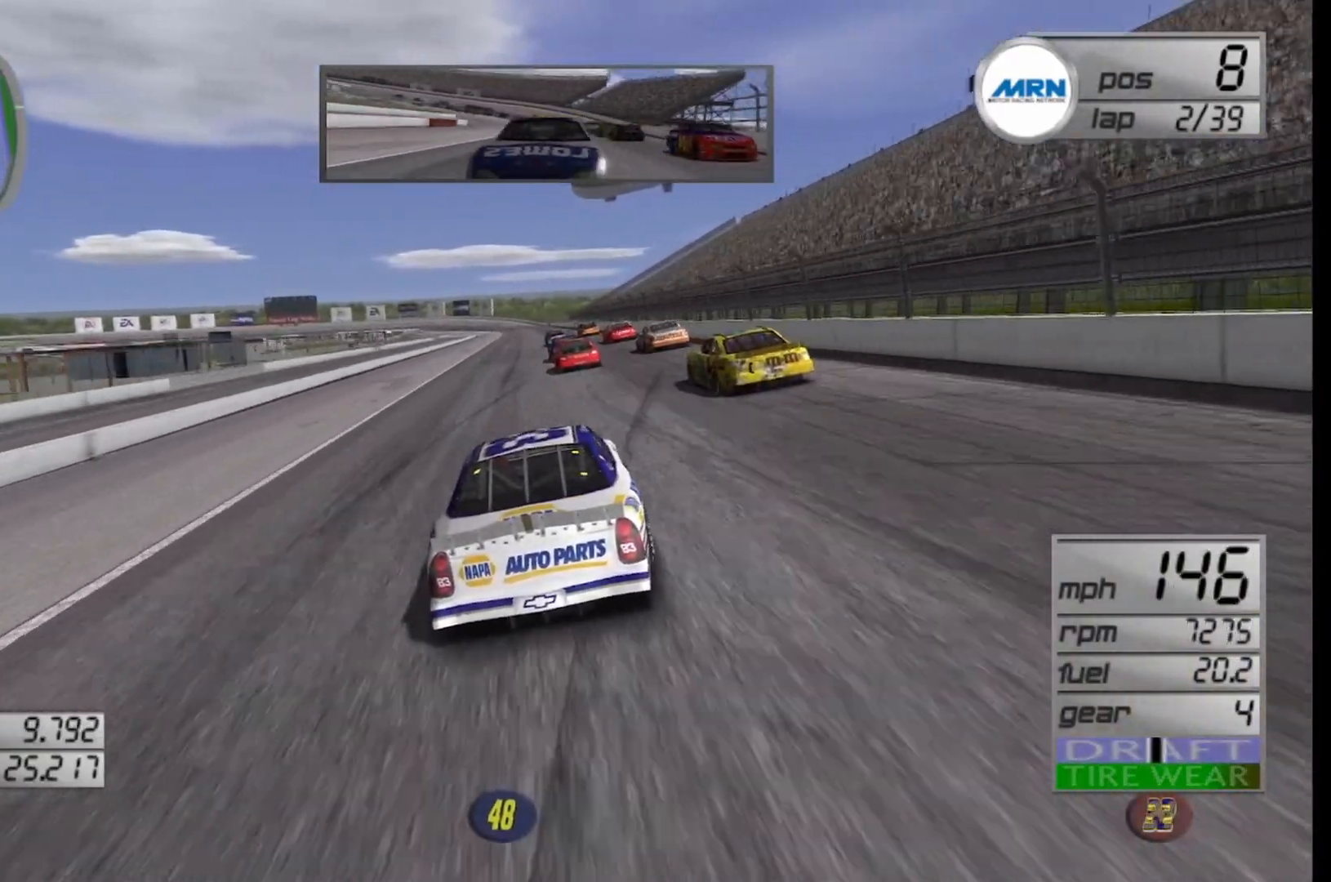
{"buttons": ["R2"], "left_stick": "left", "right_stick": "center", "events": [[125, "left_stick", "center"], [500, "left_stick", "left"]]}
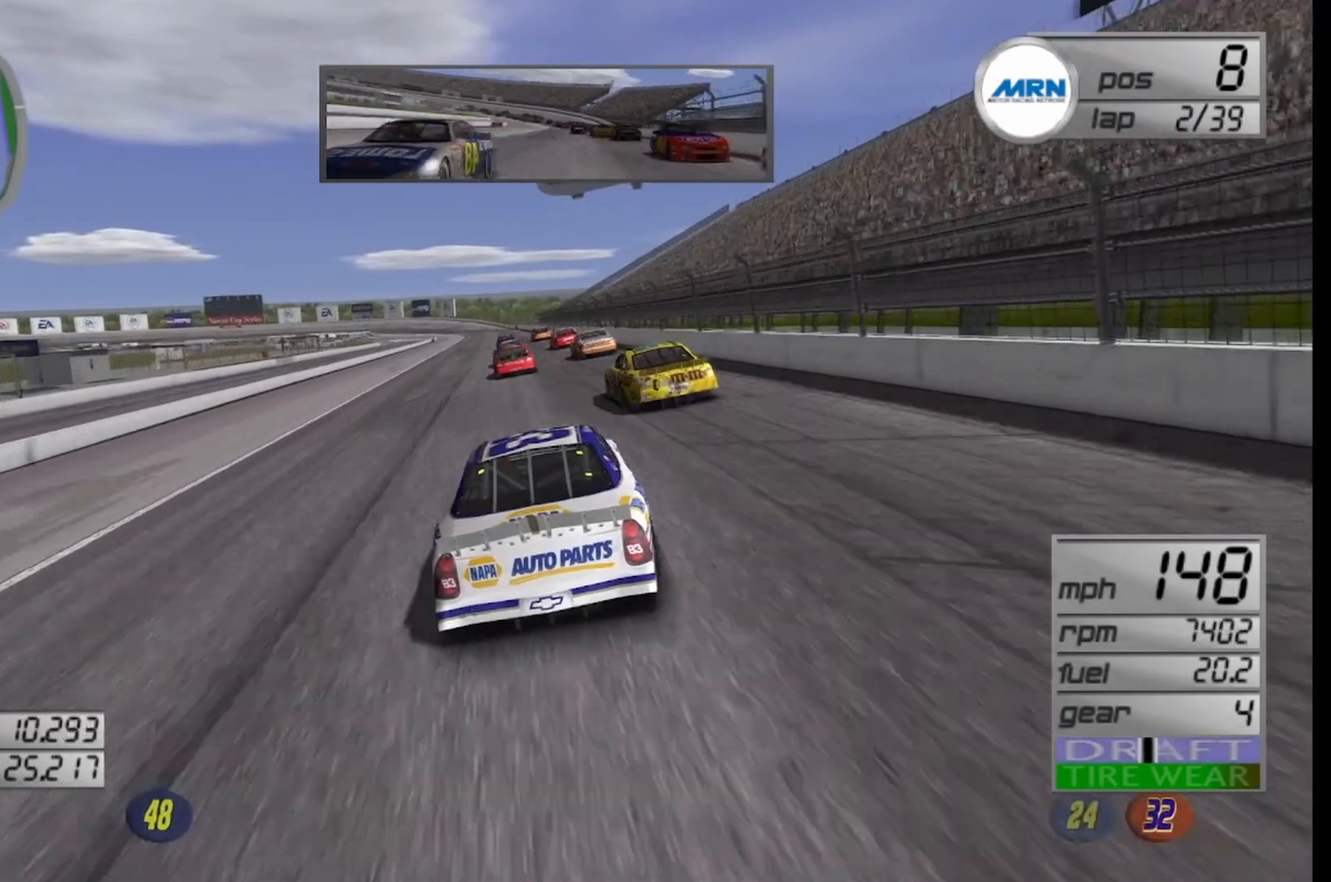
{"buttons": ["R2"], "left_stick": "center", "right_stick": "center", "events": [[167, "left_stick", "center"], [333, "left_stick", "left"], [500, "left_stick", "center"]]}
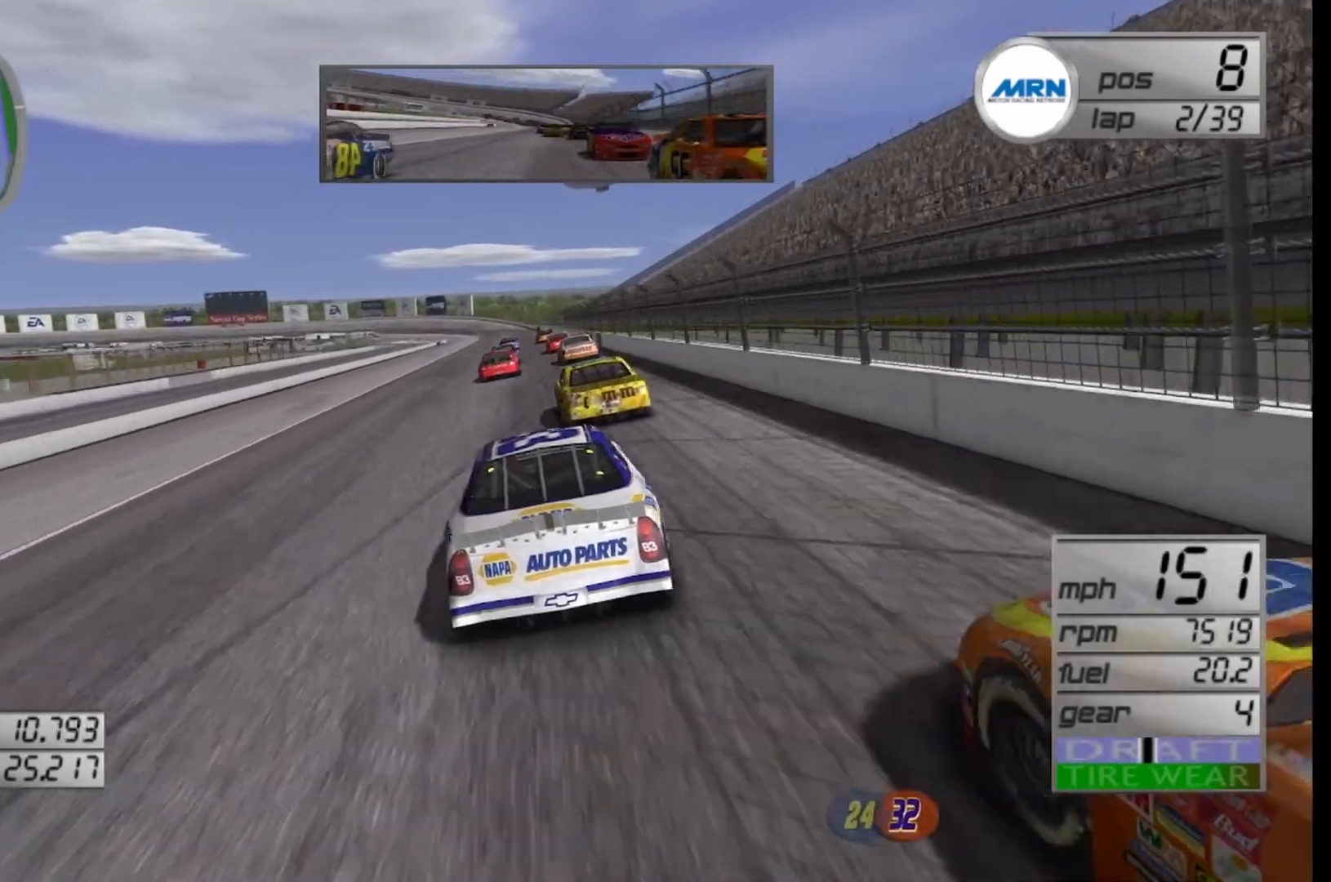
{"buttons": ["R2"], "left_stick": "center", "right_stick": "center", "events": [[167, "left_stick", "left"], [292, "left_stick", "center"]]}
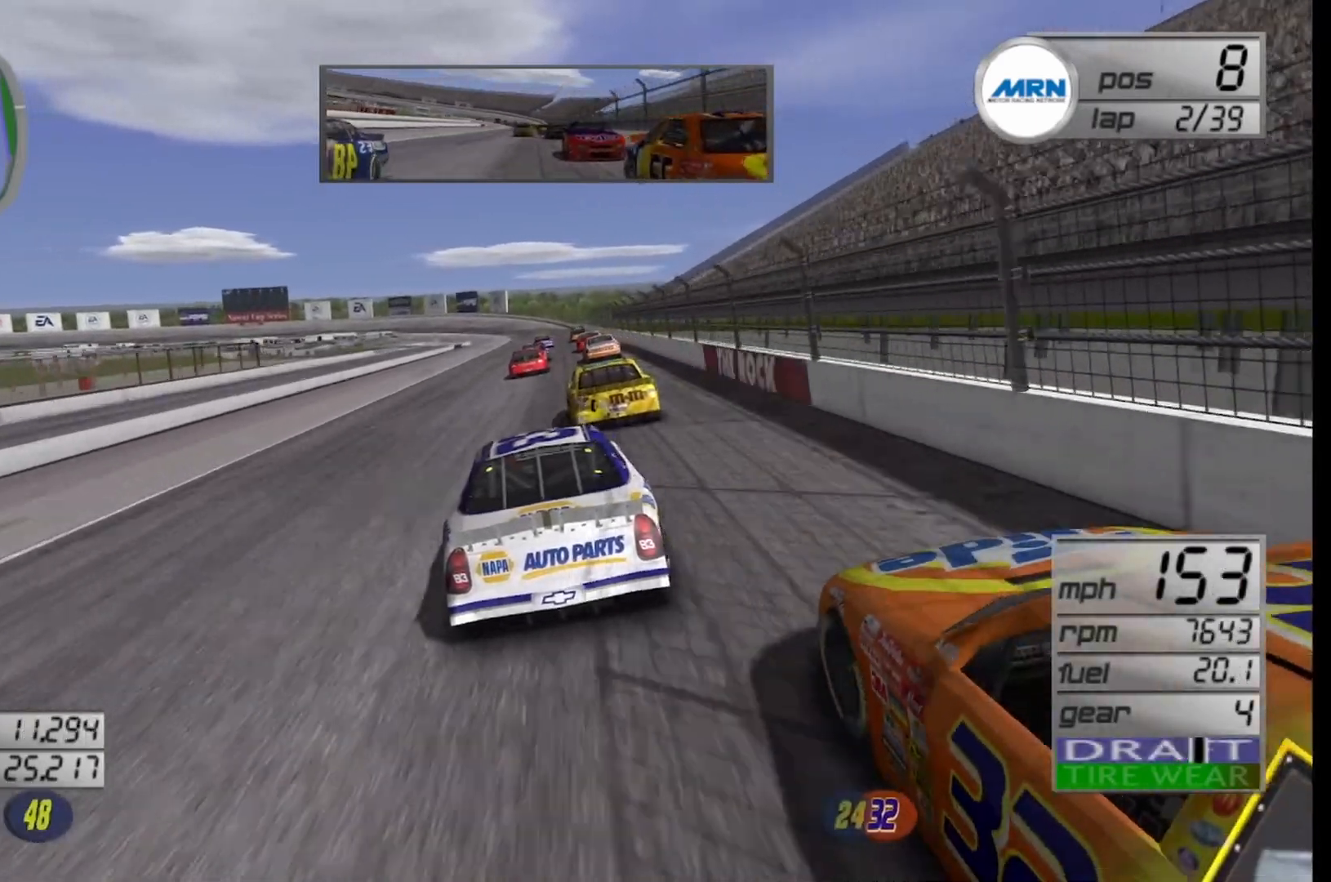
{"buttons": ["R2"], "left_stick": "right", "right_stick": "center", "events": [[500, "left_stick", "right"]]}
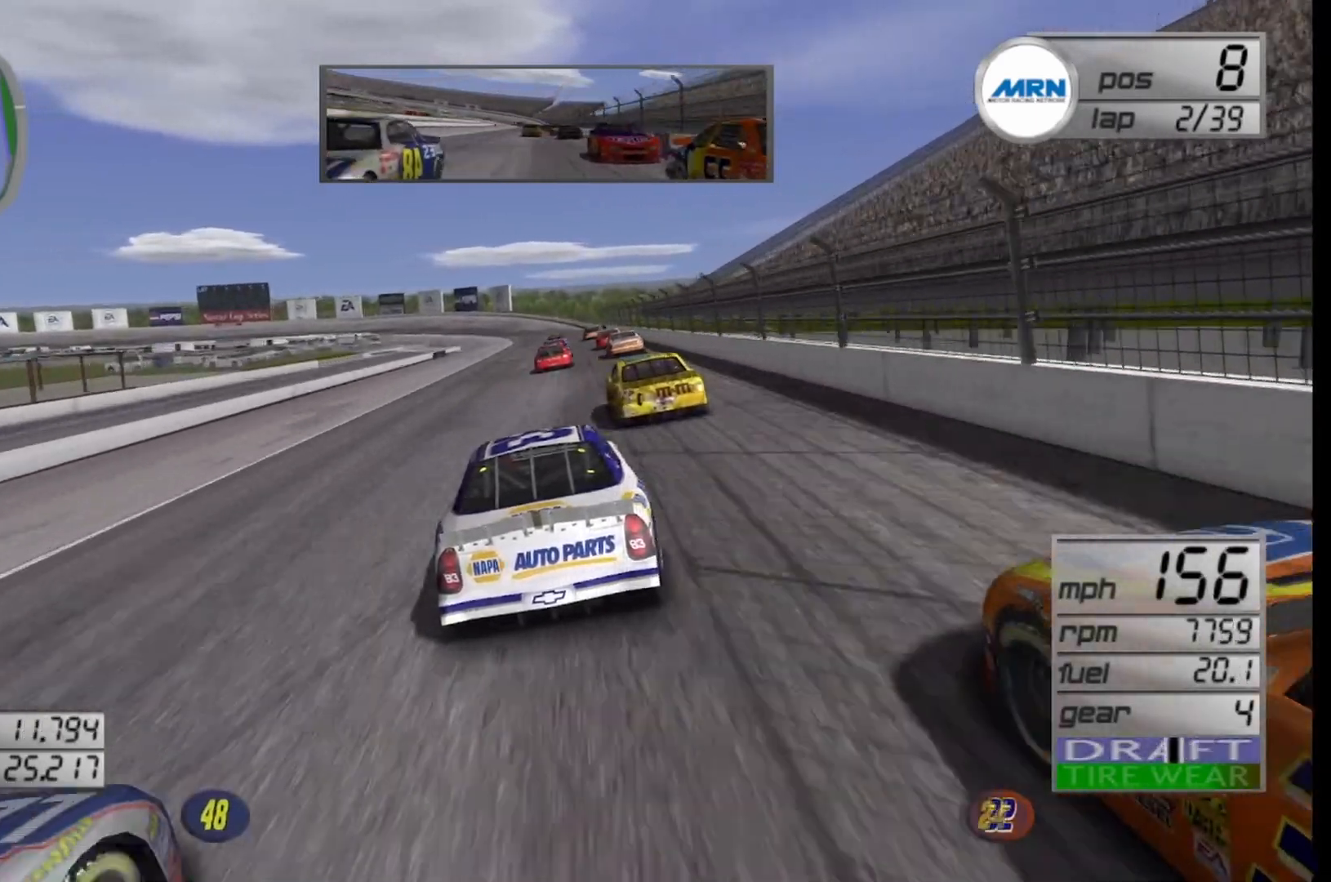
{"buttons": ["R2"], "left_stick": "center", "right_stick": "center", "events": [[167, "left_stick", "center"]]}
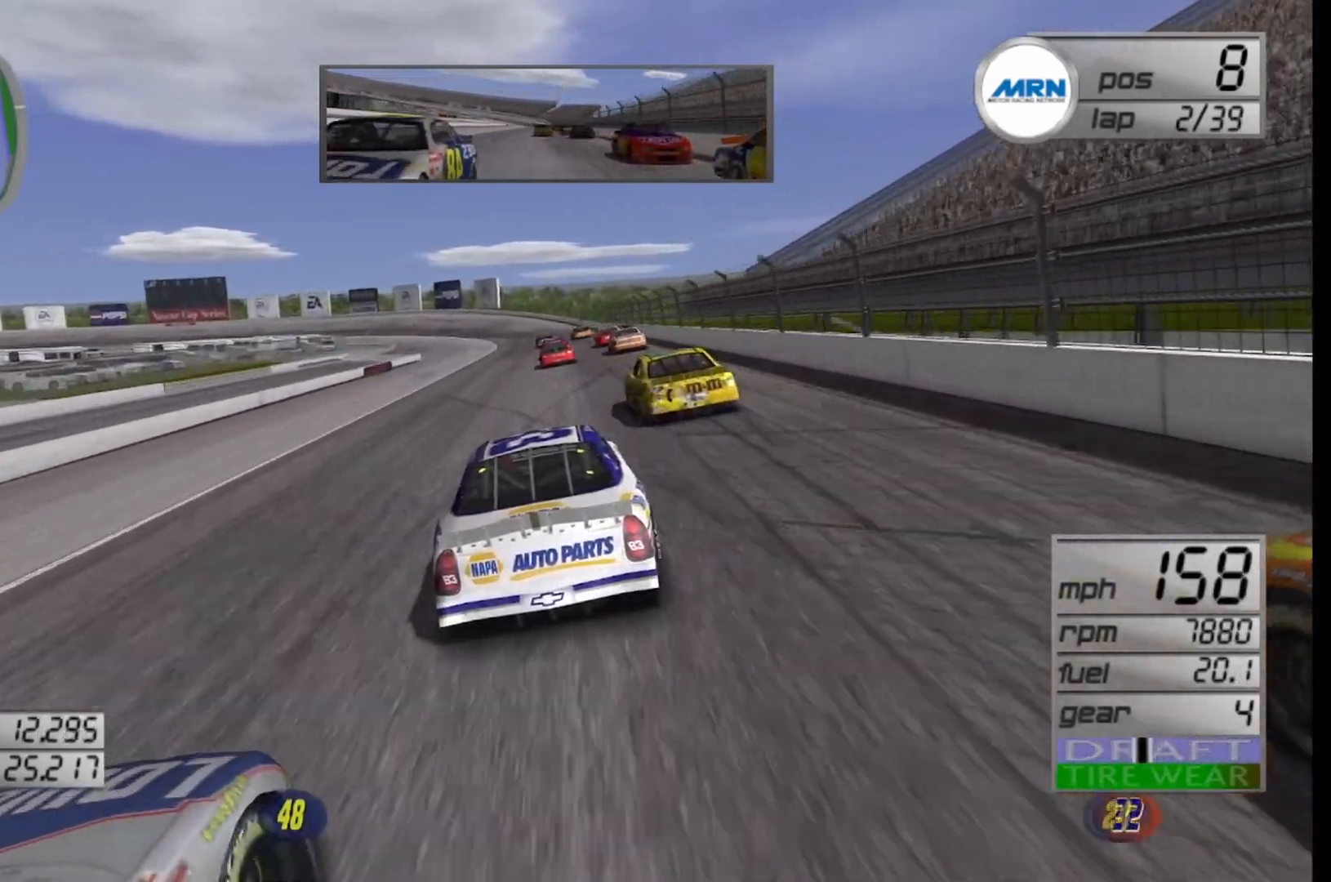
{"buttons": ["R2"], "left_stick": "left", "right_stick": "center", "events": [[500, "left_stick", "left"]]}
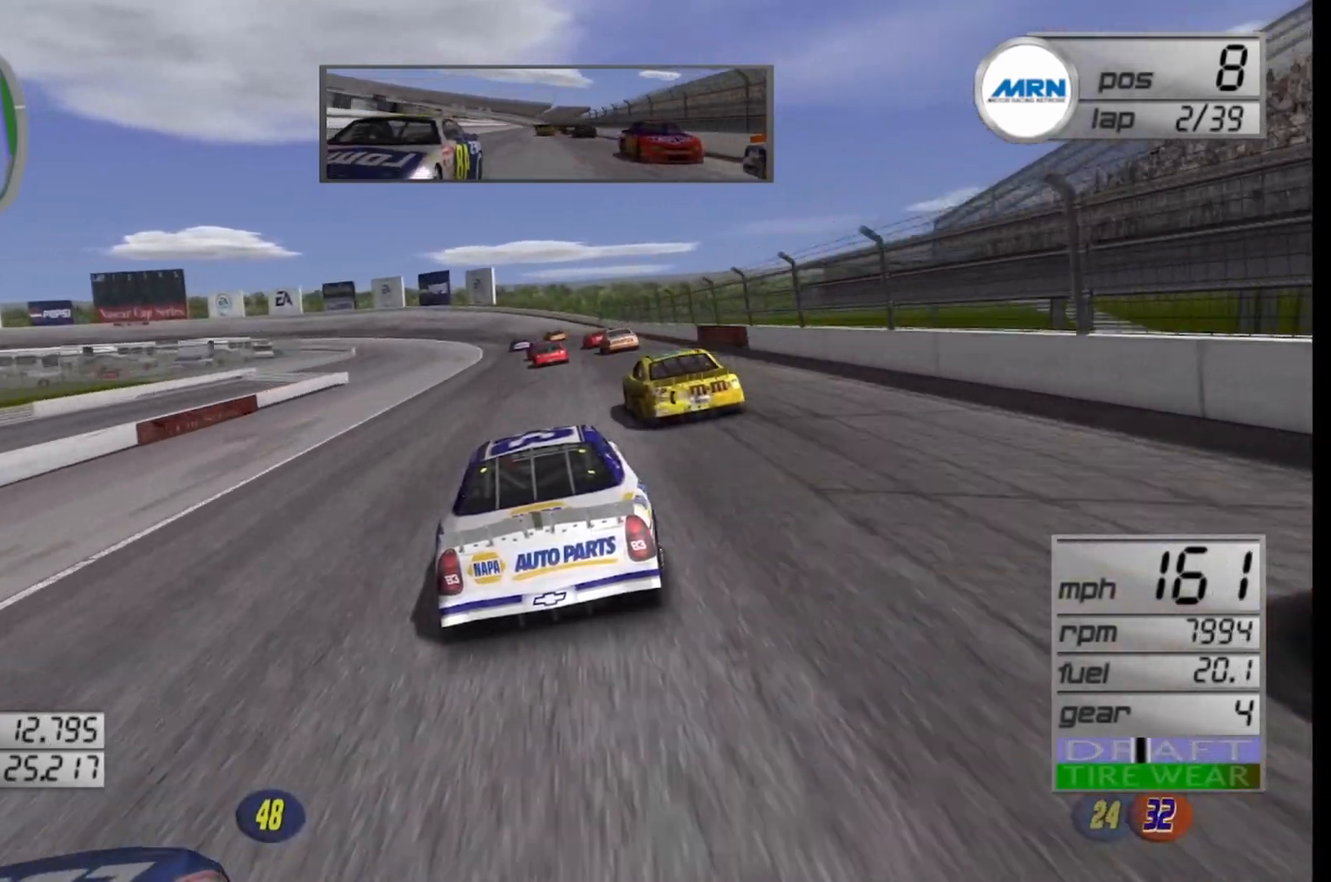
{"buttons": ["R2"], "left_stick": "right", "right_stick": "center", "events": [[208, "left_stick", "center"], [458, "left_stick", "right"]]}
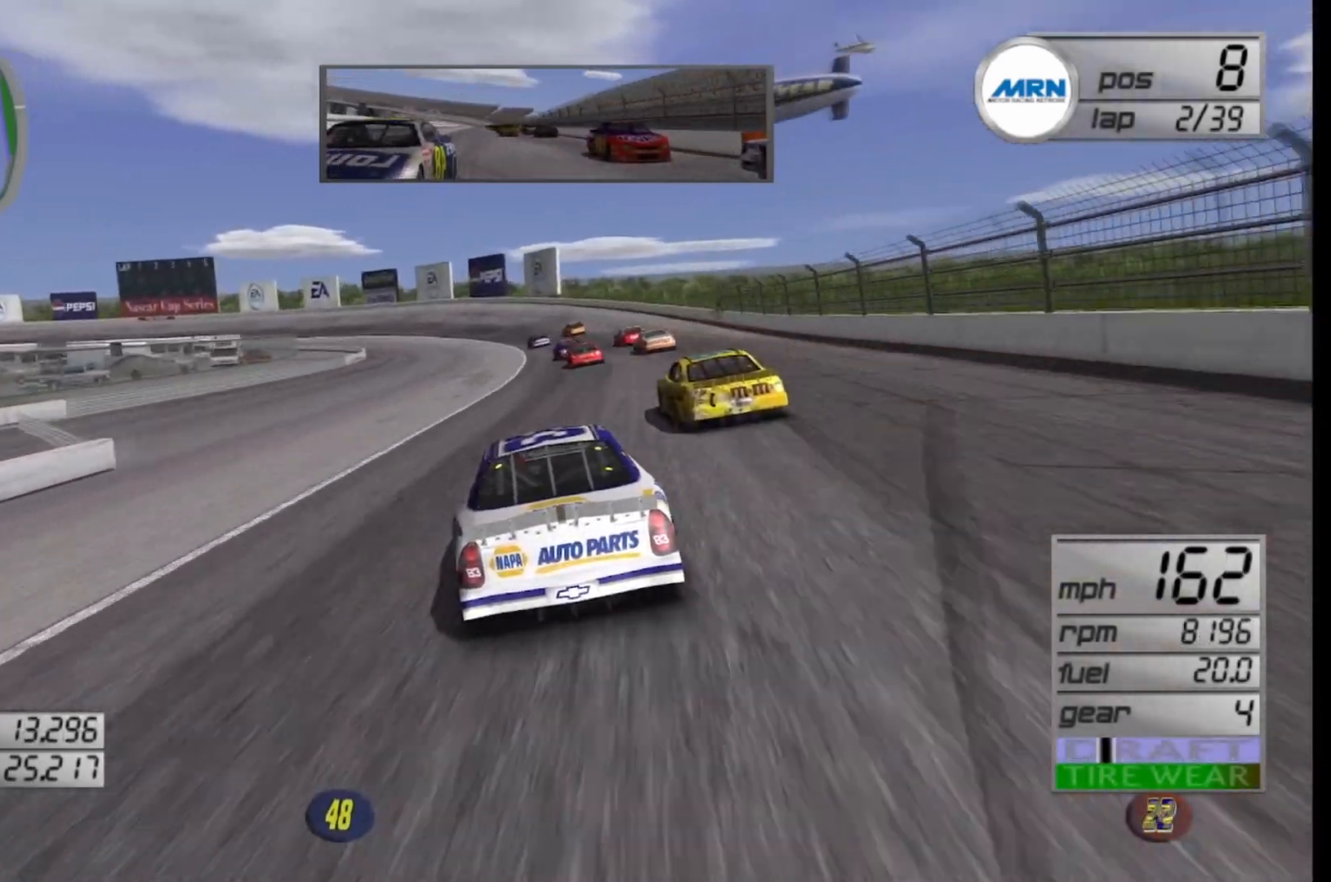
{"buttons": ["L2"], "left_stick": "left", "right_stick": "center", "events": [[125, "left_stick", "center"], [208, "R2", "up"], [208, "left_stick", "left"], [333, "L2", "down"]]}
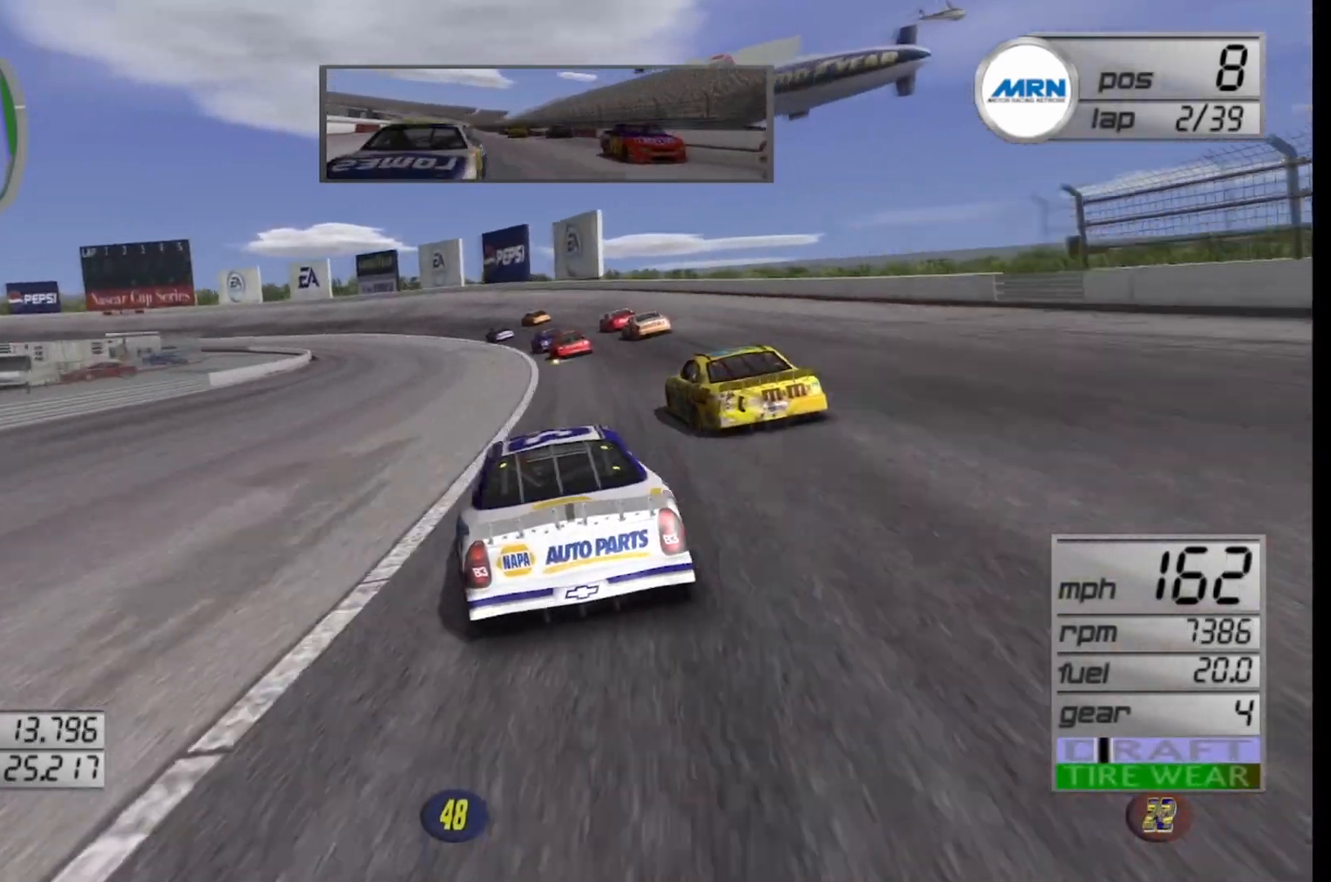
{"buttons": ["L2"], "left_stick": "left", "right_stick": "center", "events": [[83, "left_stick", "center"], [167, "L2", "up"], [208, "L2", "down"], [500, "left_stick", "left"]]}
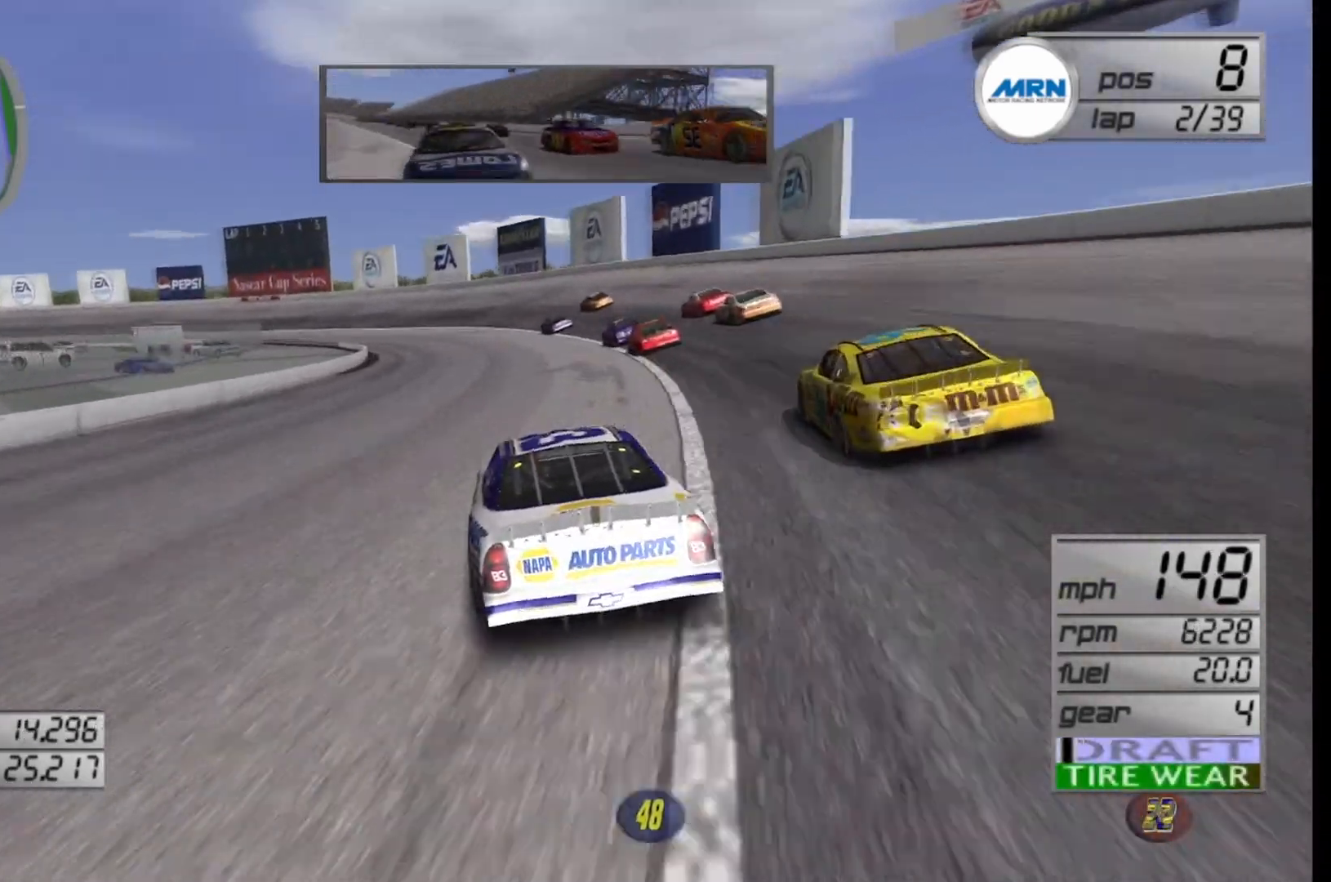
{"buttons": [], "left_stick": "center", "right_stick": "center", "events": [[333, "L2", "up"], [500, "left_stick", "center"]]}
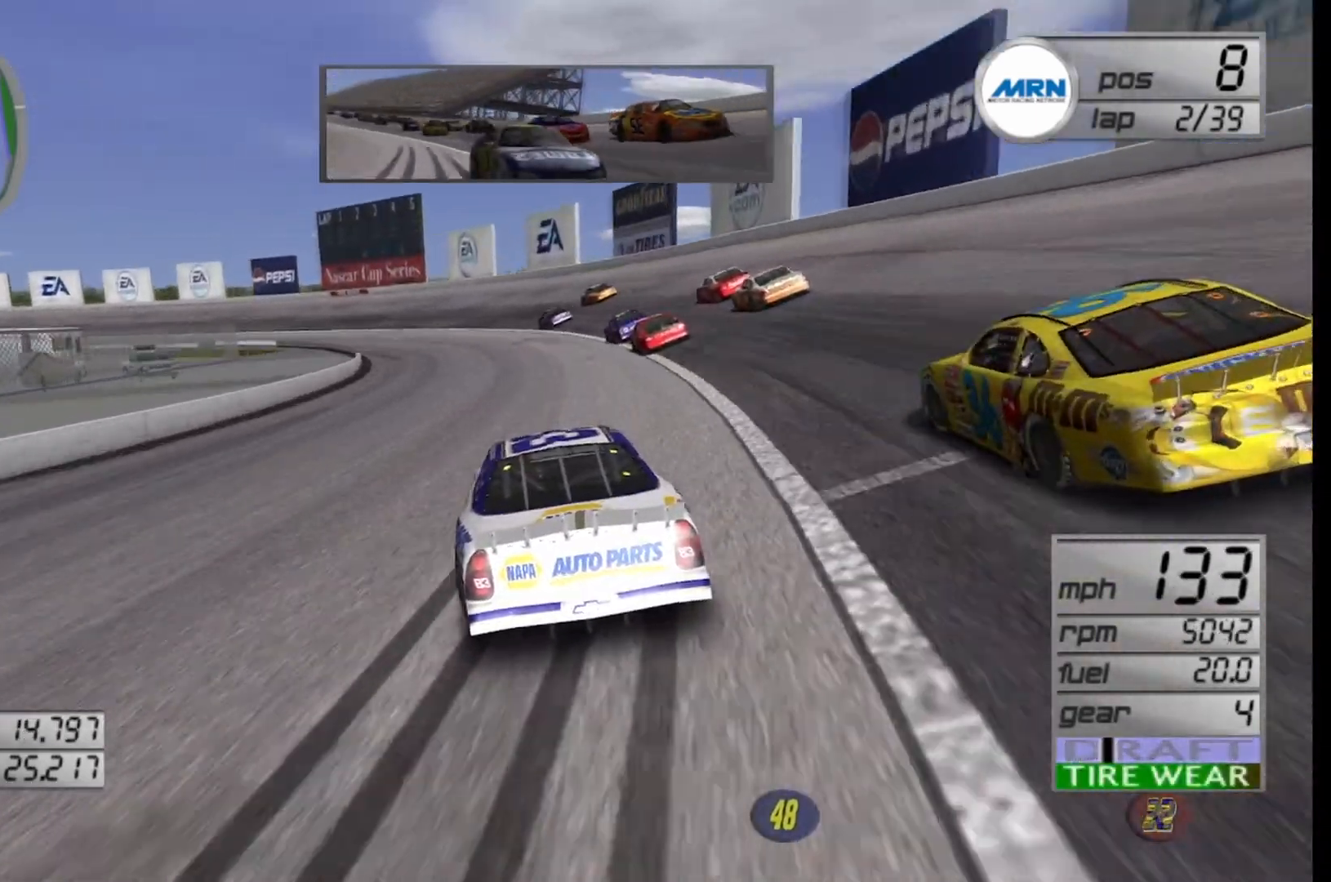
{"buttons": ["R2"], "left_stick": "left", "right_stick": "center", "events": [[125, "left_stick", "left"], [250, "R2", "down"], [333, "R2", "up"], [500, "R2", "down"]]}
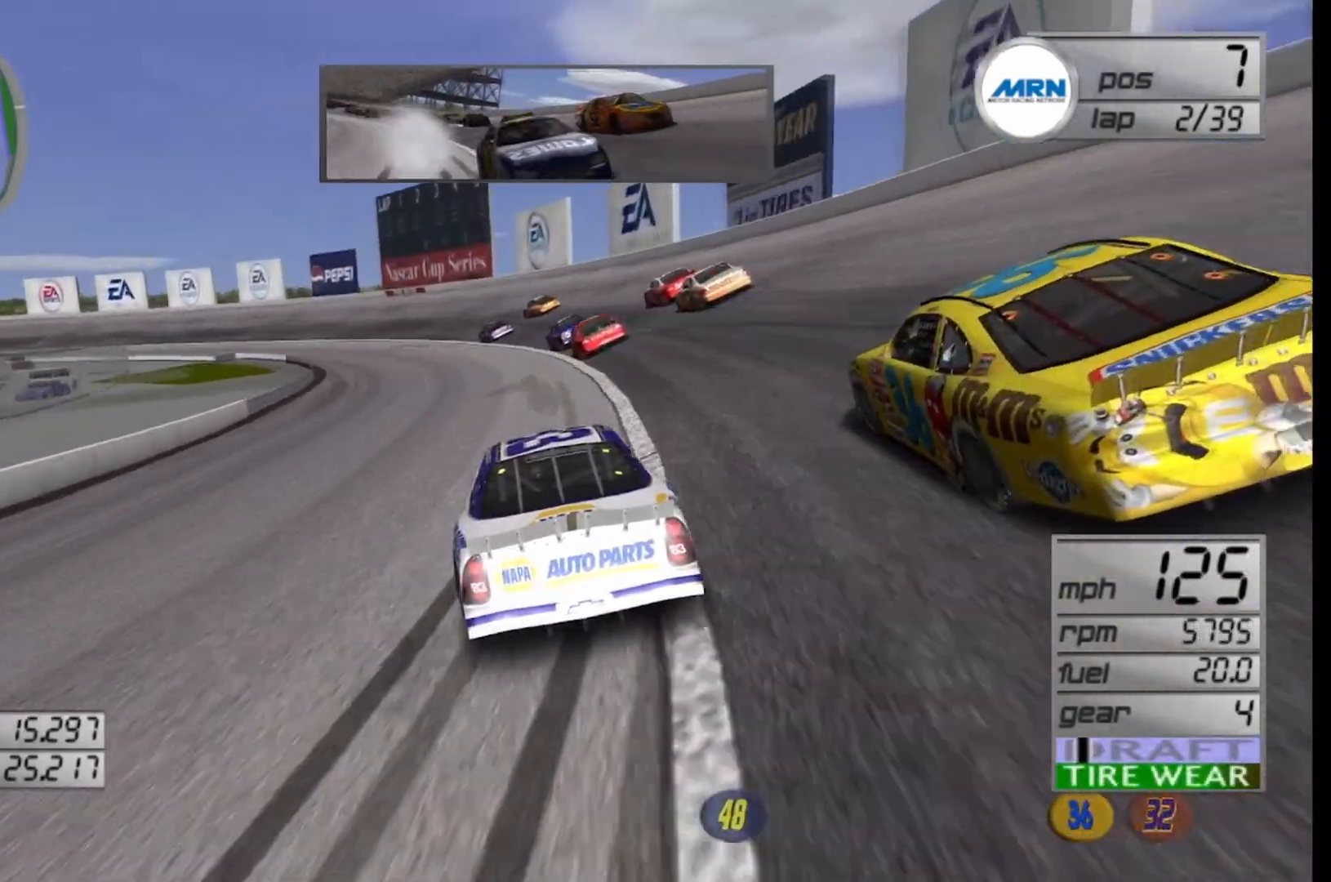
{"buttons": ["R2"], "left_stick": "left", "right_stick": "center", "events": []}
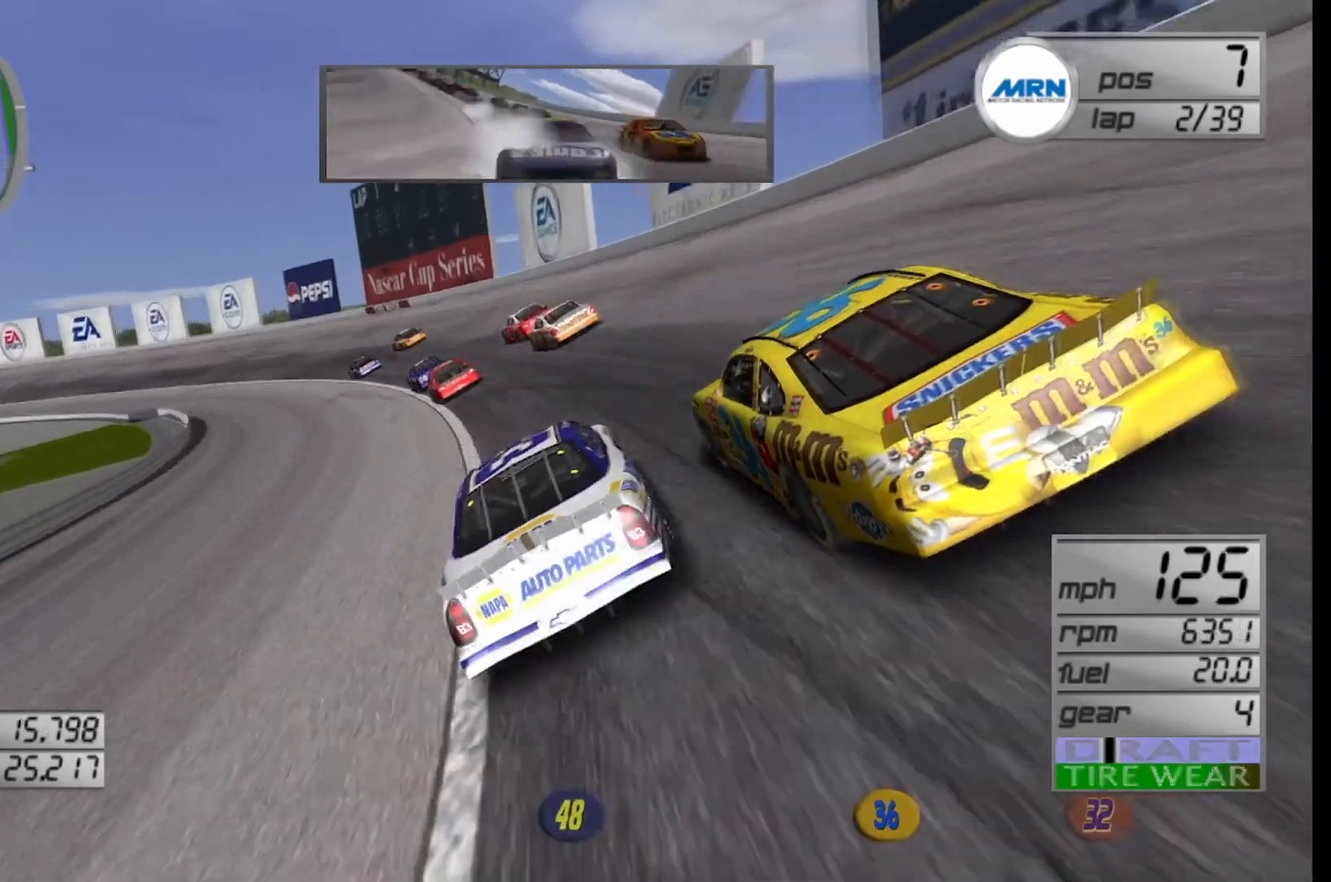
{"buttons": ["R2"], "left_stick": "left", "right_stick": "center", "events": []}
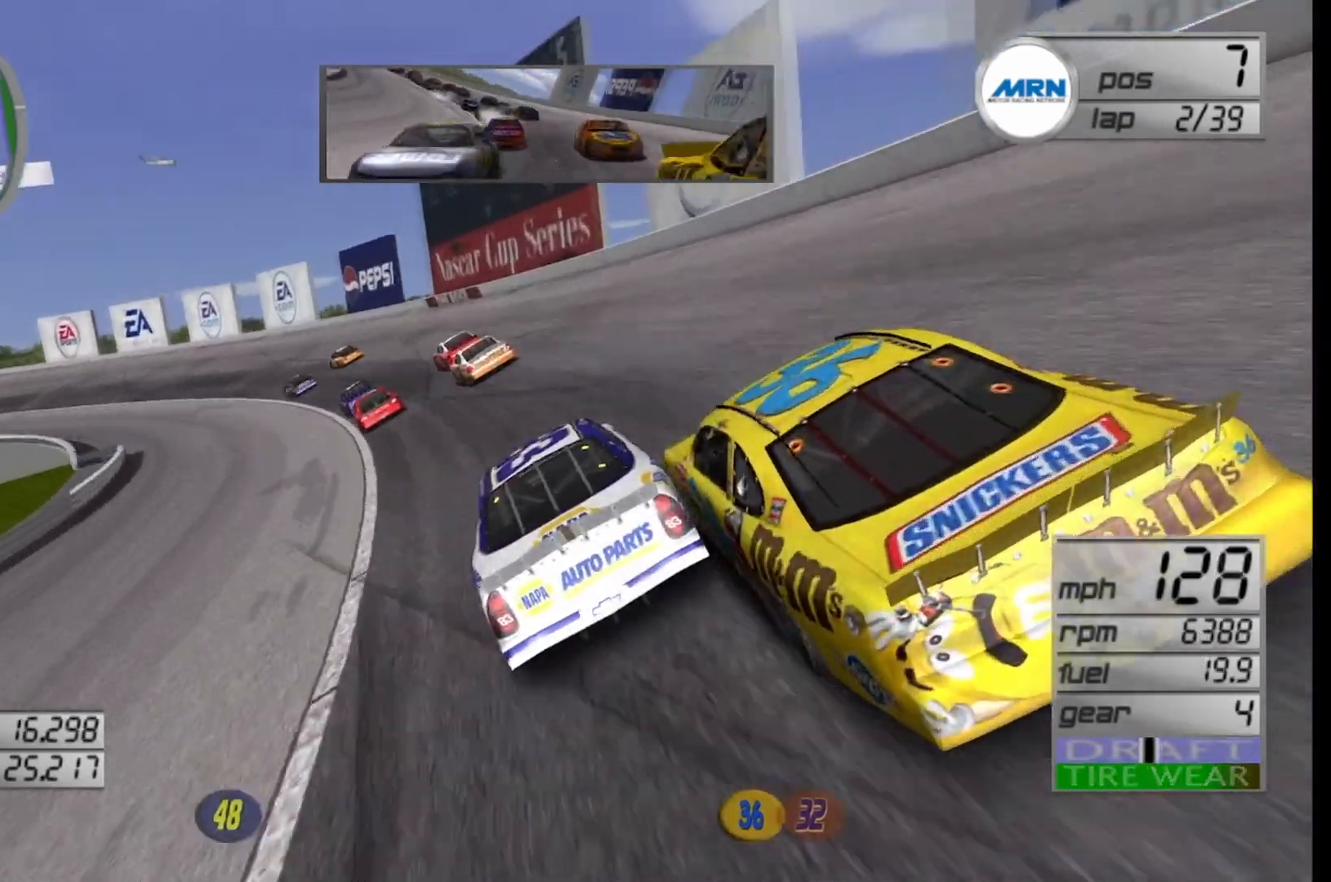
{"buttons": ["R2"], "left_stick": "left", "right_stick": "center", "events": []}
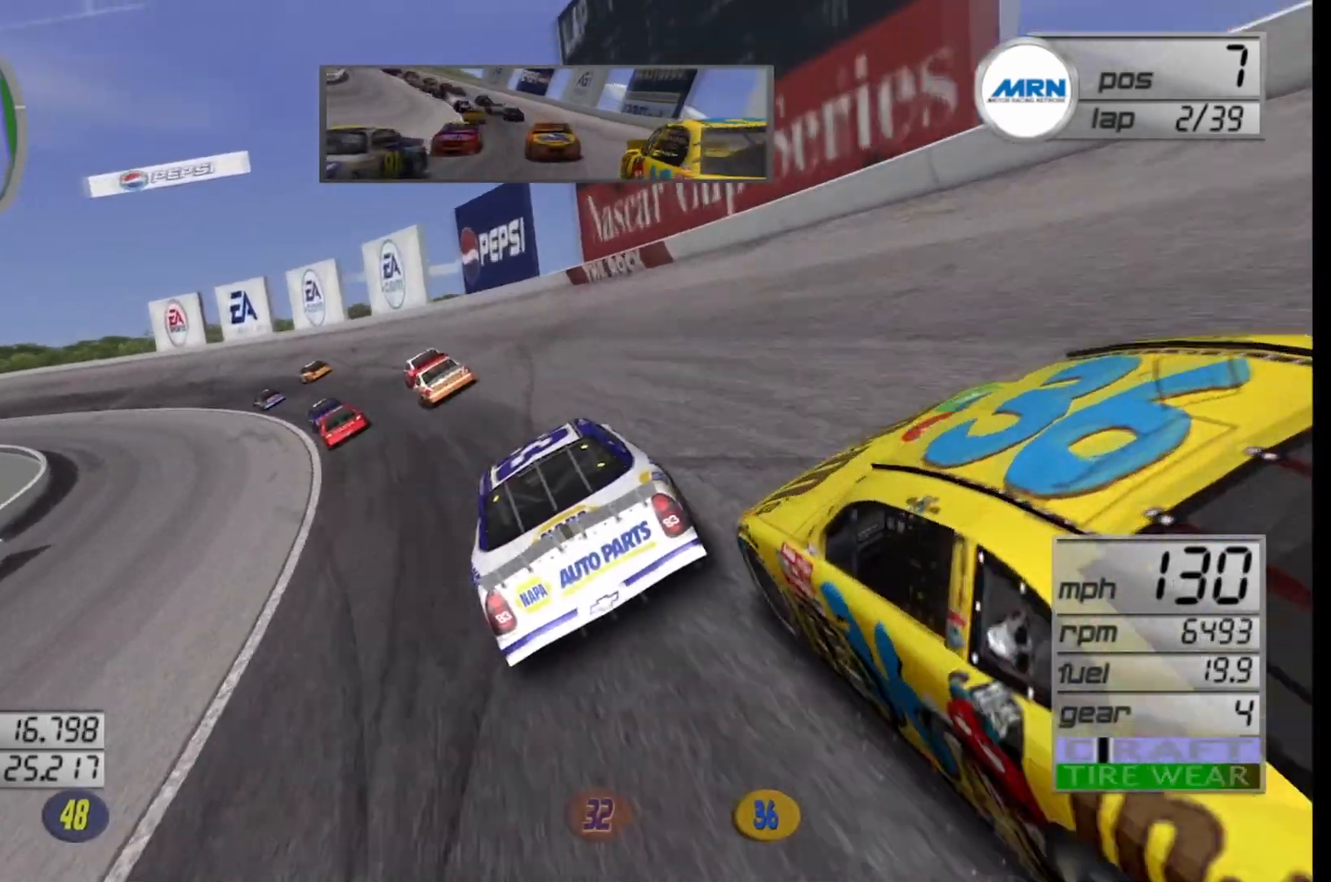
{"buttons": ["R2"], "left_stick": "left", "right_stick": "center", "events": [[250, "R2", "up"], [458, "R2", "down"]]}
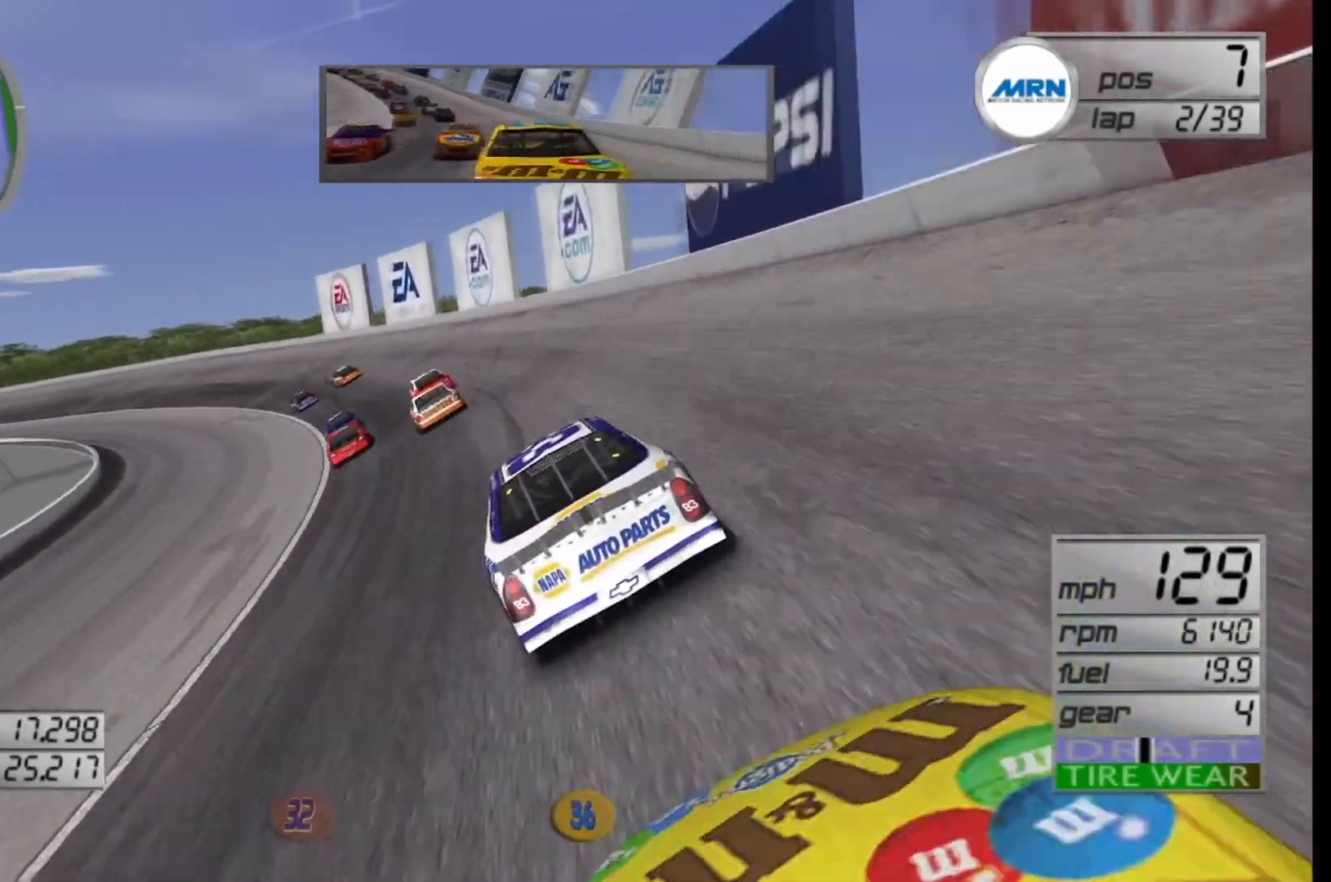
{"buttons": ["R2"], "left_stick": "left", "right_stick": "center", "events": []}
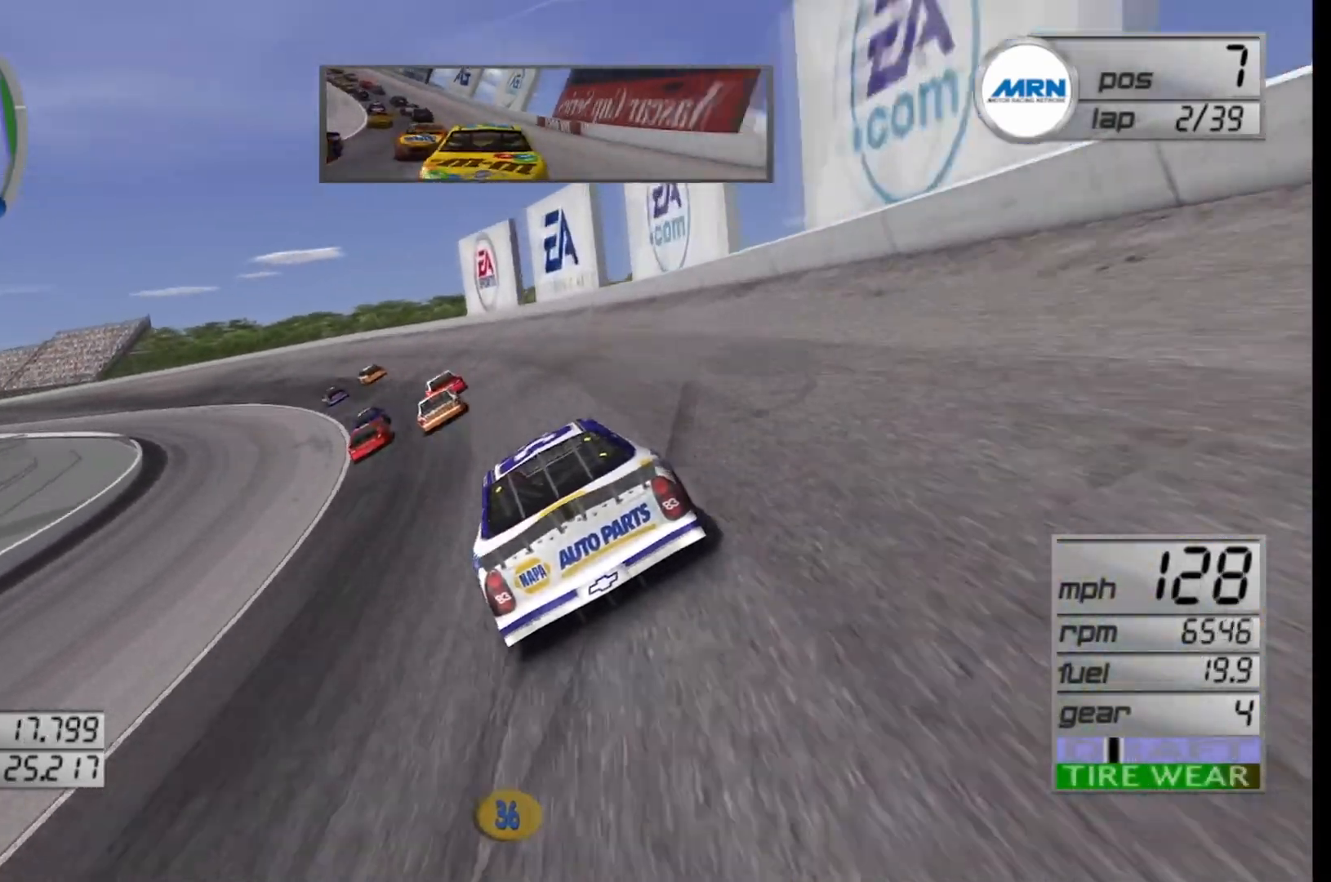
{"buttons": ["R2"], "left_stick": "left", "right_stick": "center", "events": []}
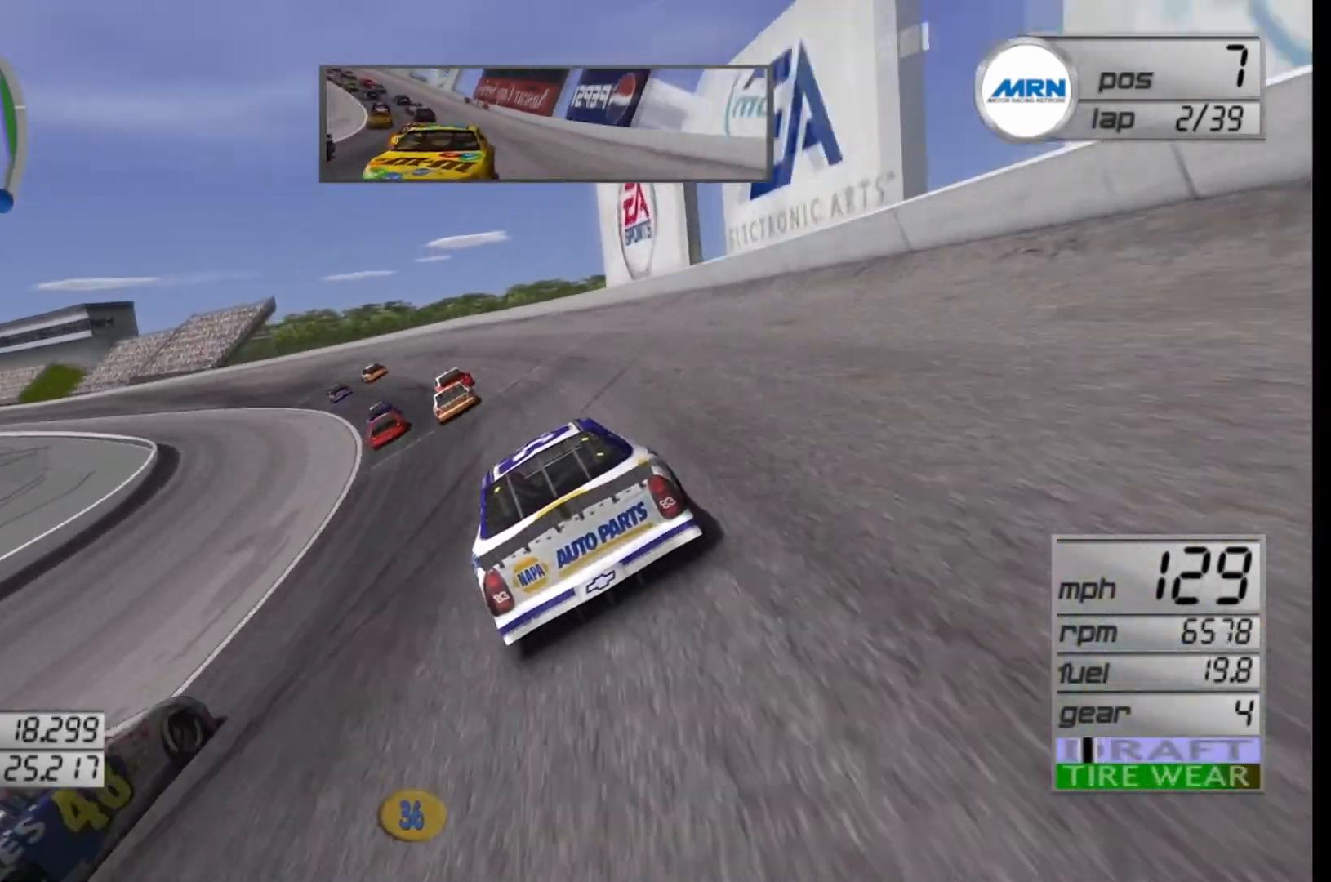
{"buttons": ["R2"], "left_stick": "left", "right_stick": "center", "events": []}